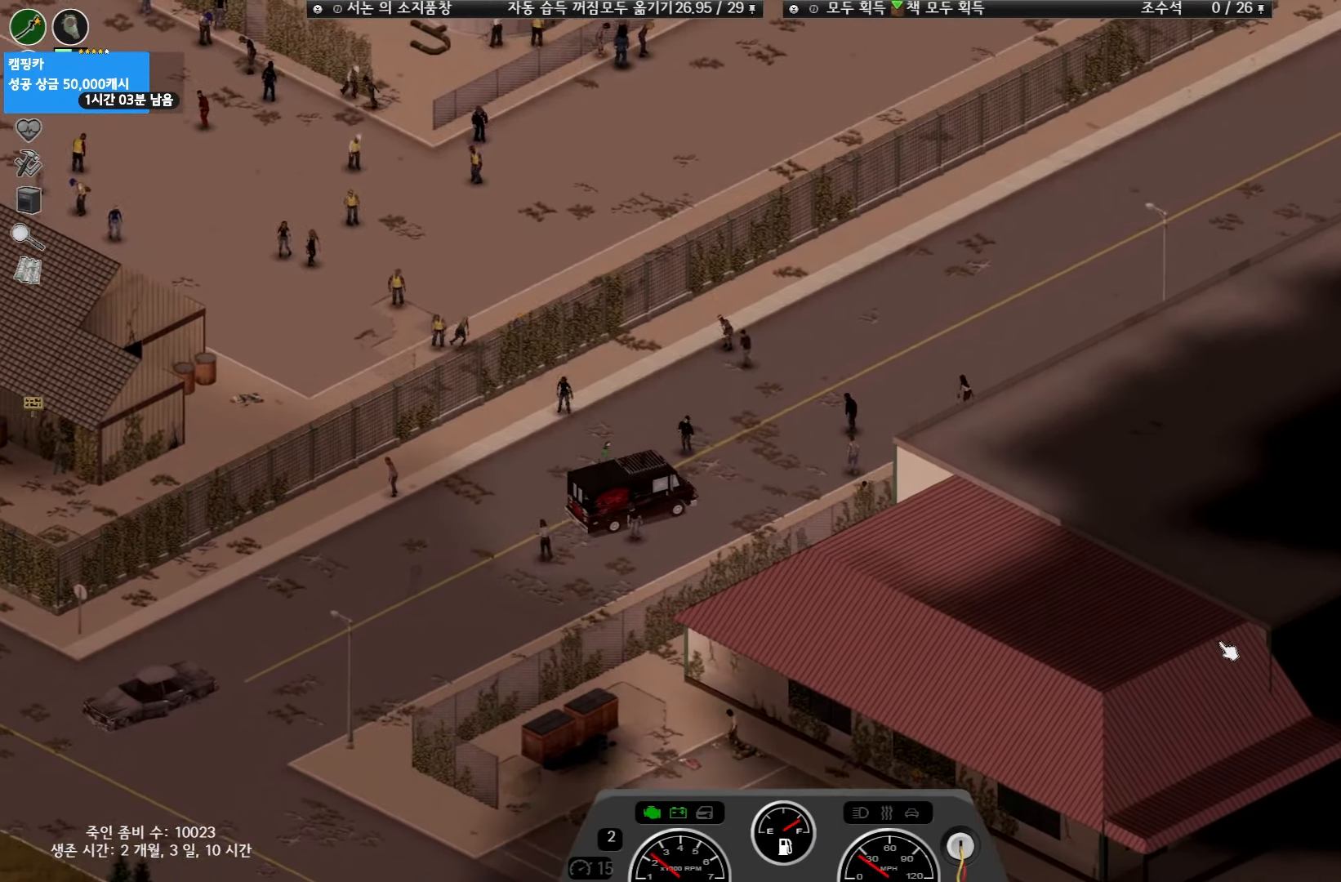
Gameplay with keyboard and mouse; each line is a JSON object with the keys held at the frame after it. "events" lists presses ("down") and releases ("up") of "space" and "w" between this image and that frame as [ms after this image, input, new state], when the widget could be followed in between. No other keys are recorded. Mouse buttons are not recorded. Not read: mouse_move.
{"keys": ["w"], "events": []}
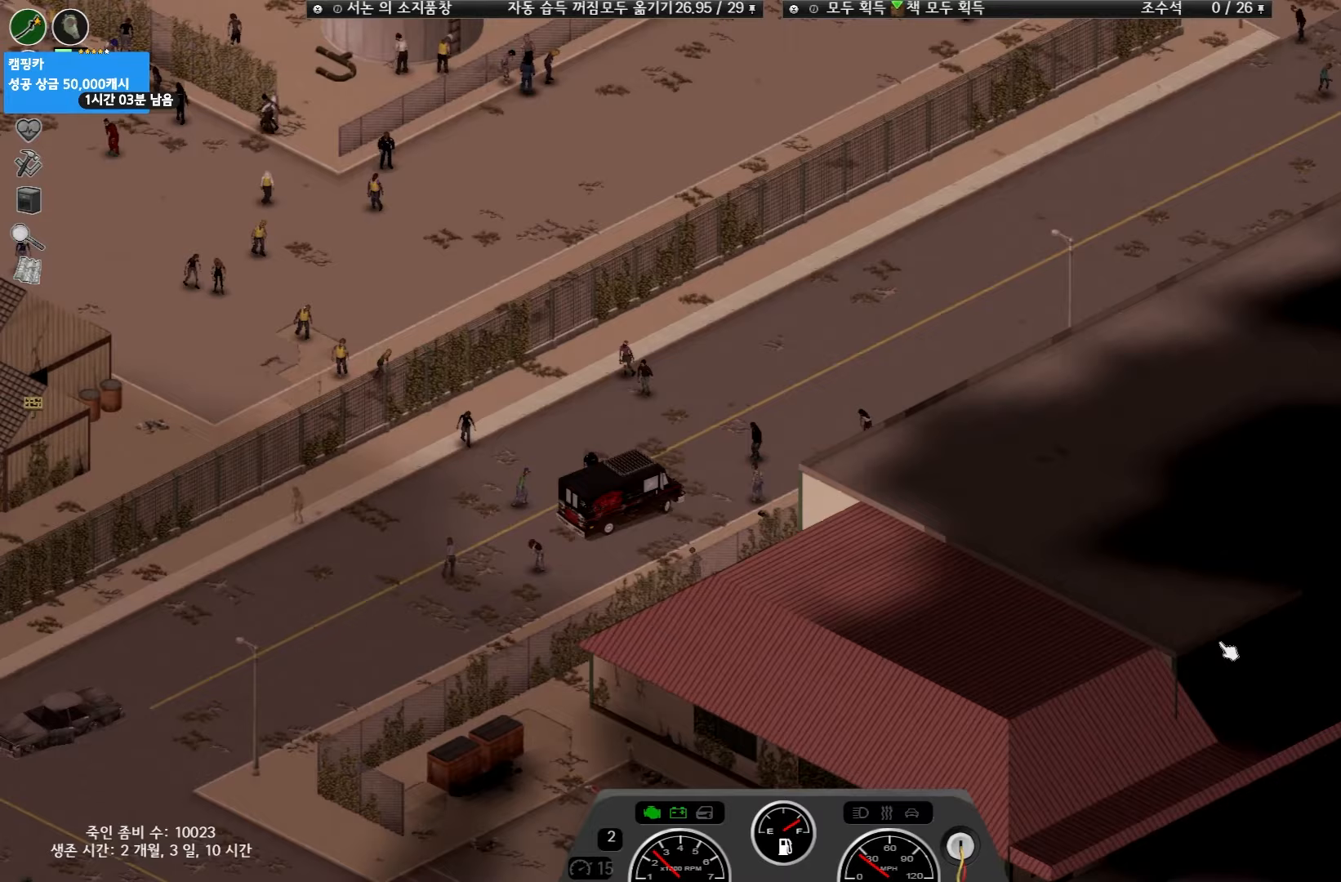
{"keys": [], "events": [[433, "w", "up"]]}
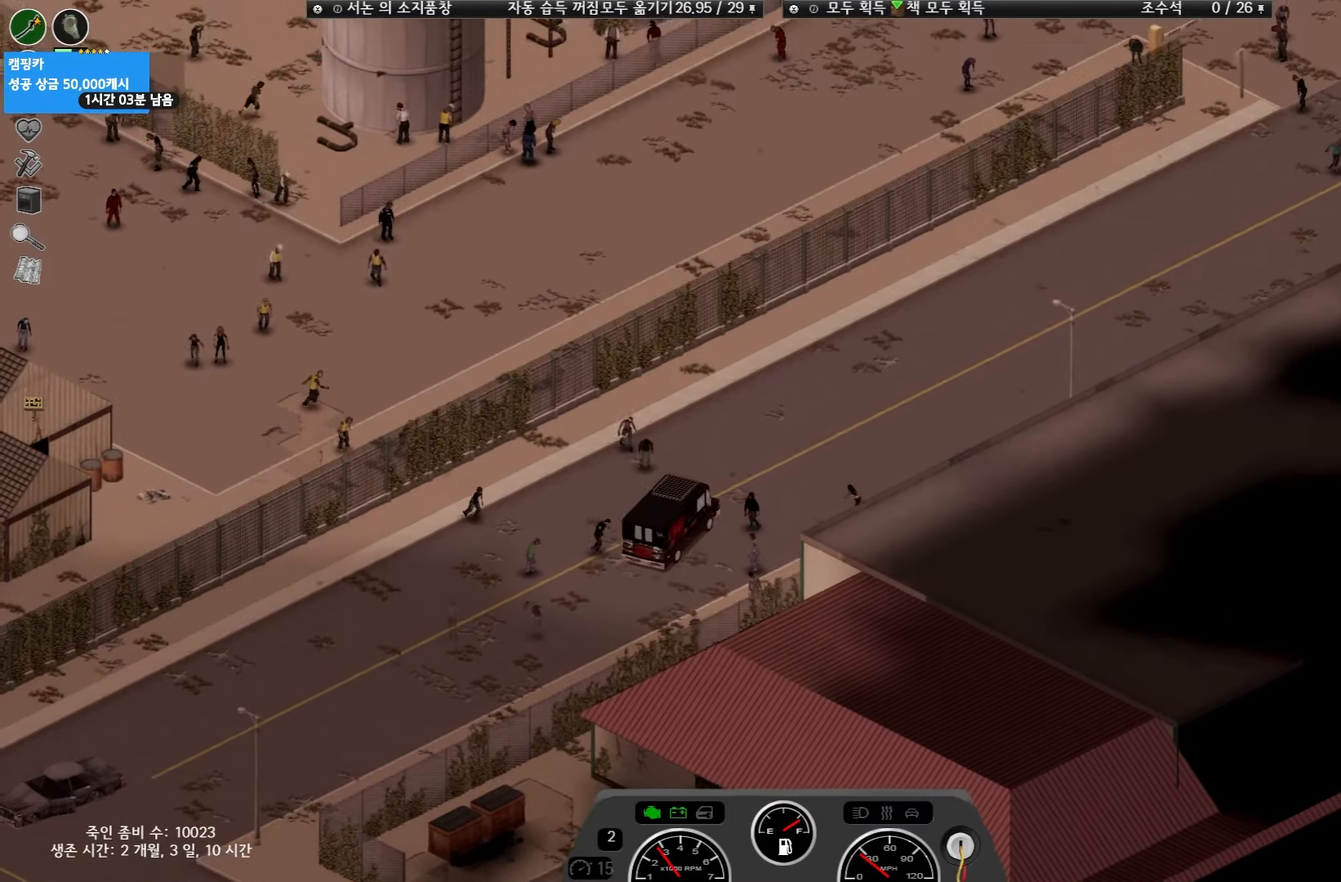
{"keys": ["w"], "events": [[400, "w", "down"]]}
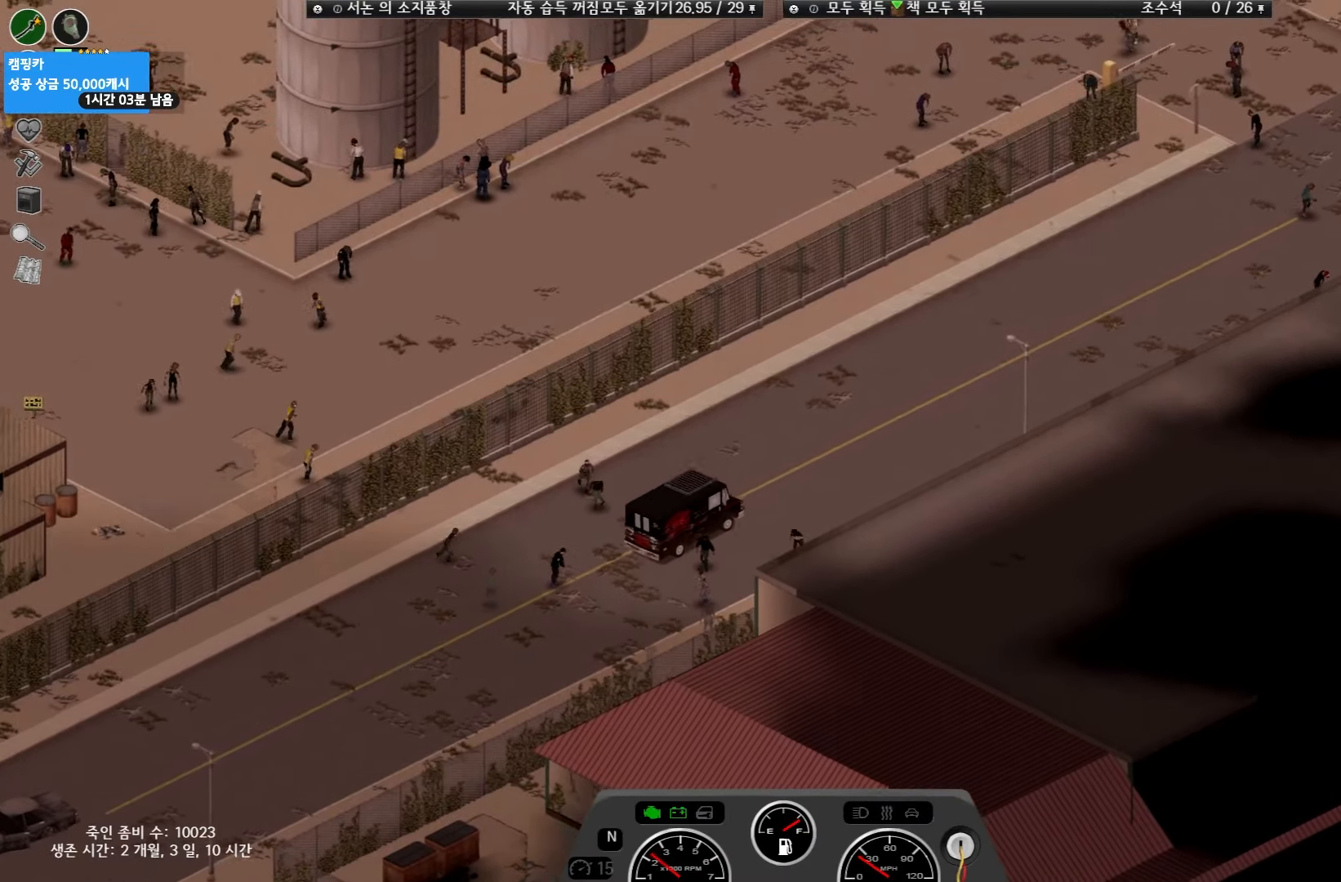
{"keys": ["w"], "events": []}
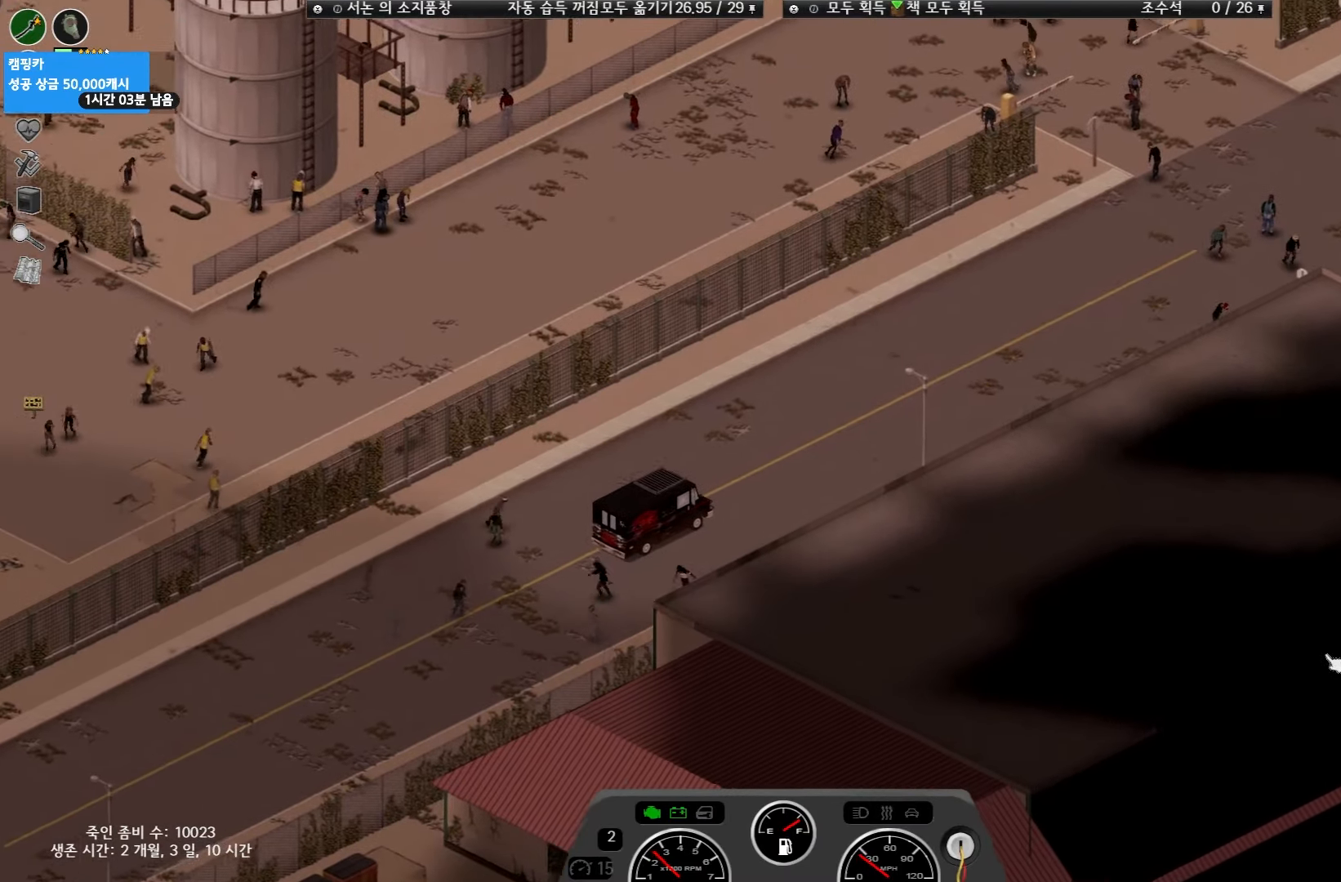
{"keys": ["w"], "events": []}
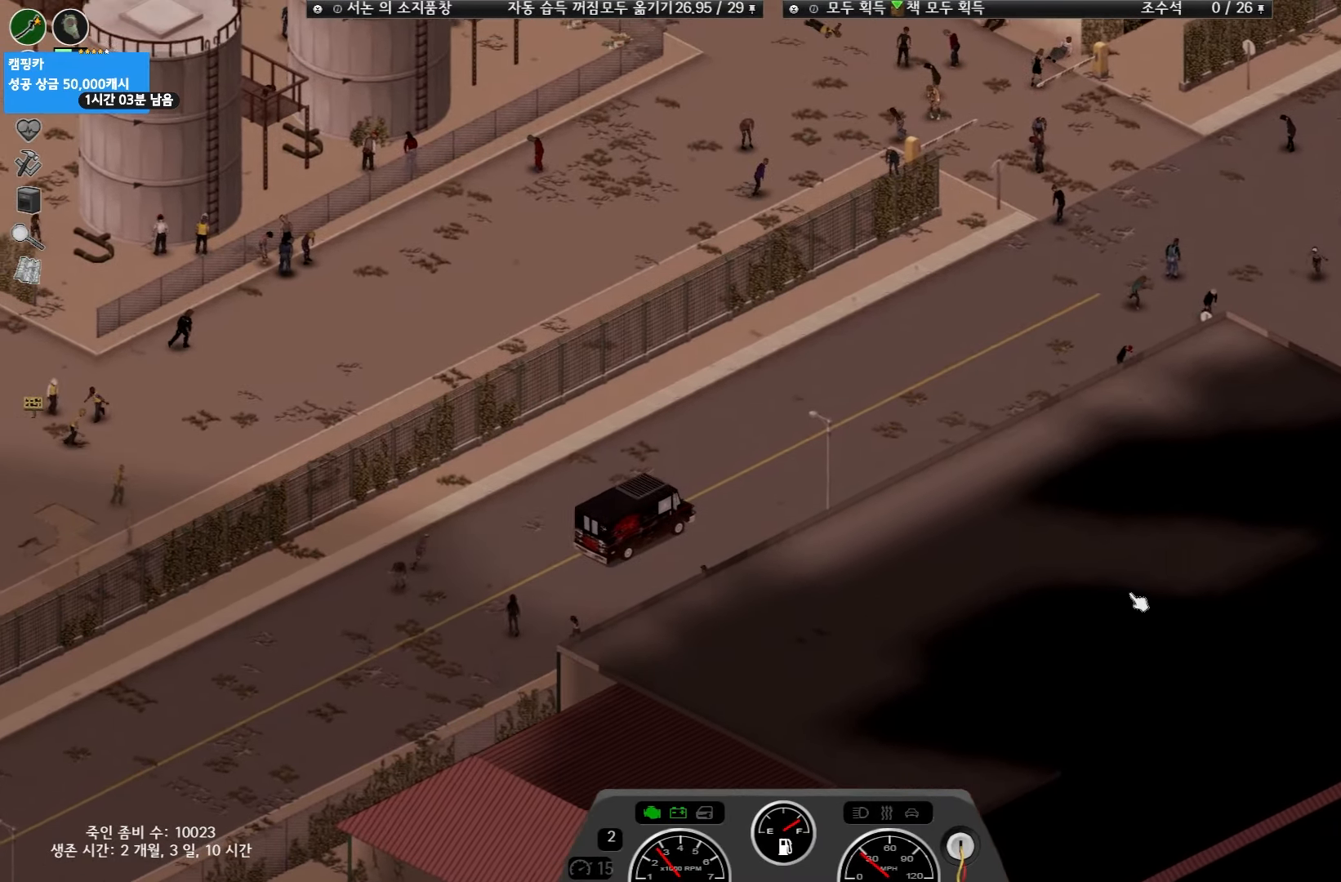
{"keys": ["w"], "events": []}
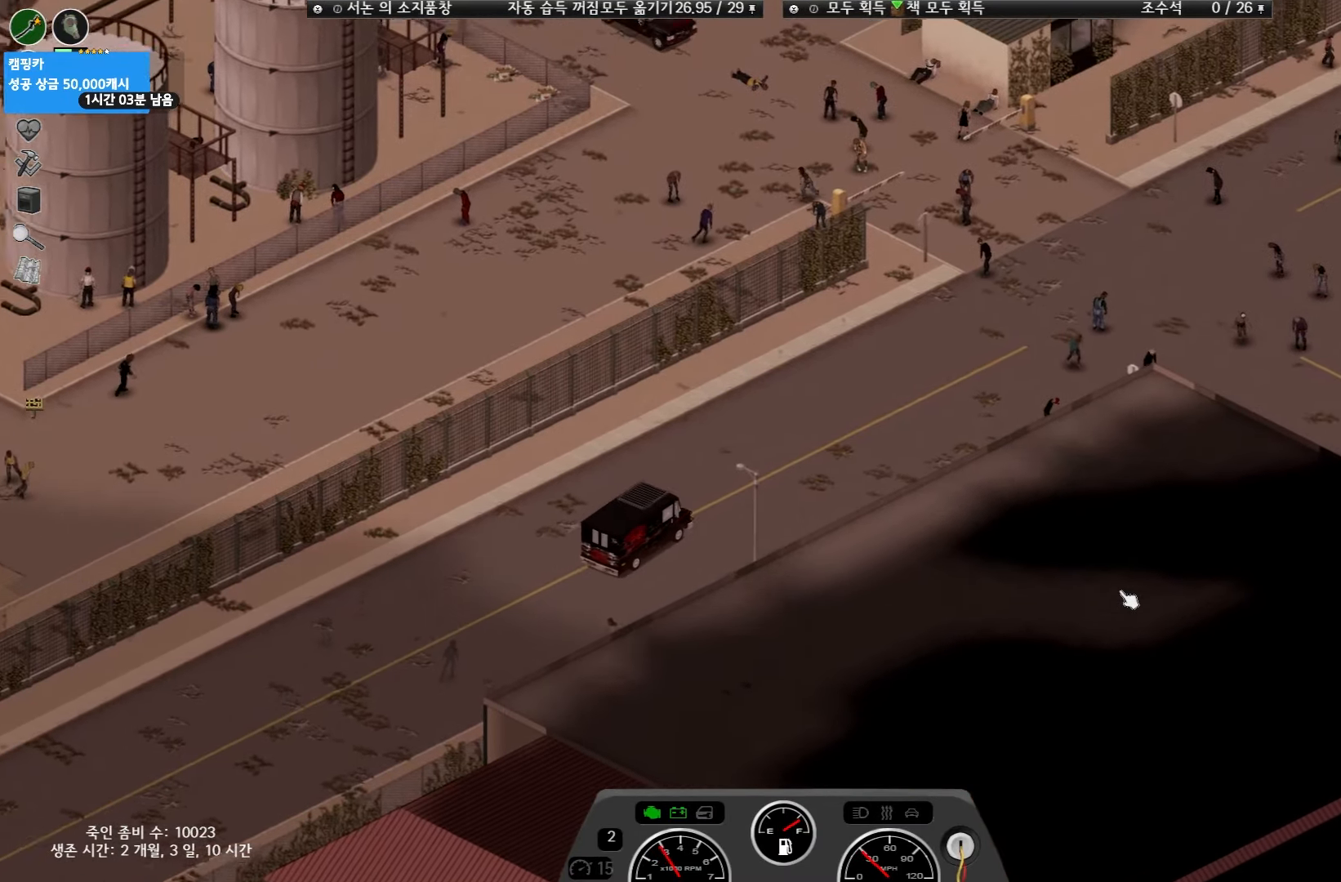
{"keys": ["w"], "events": []}
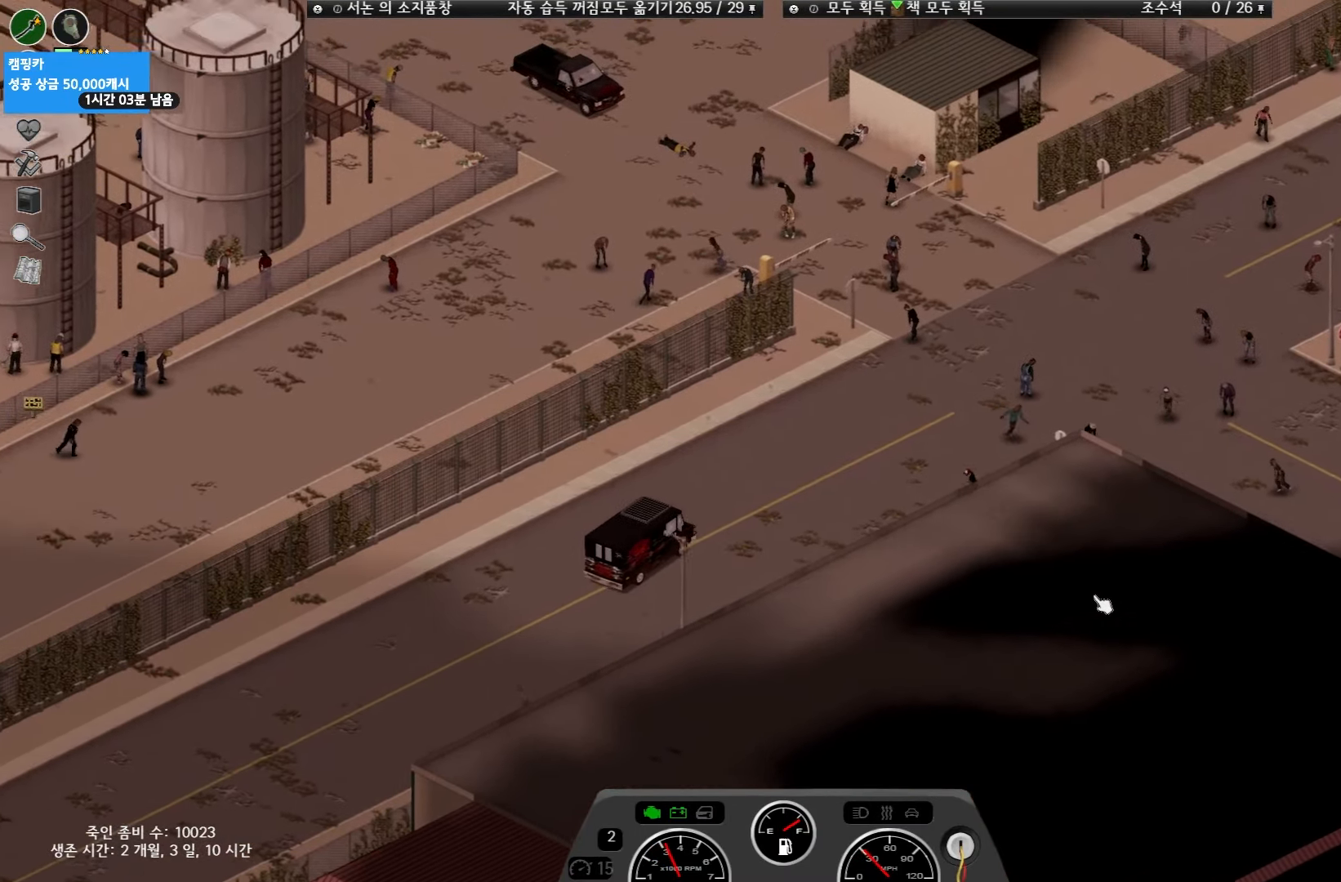
{"keys": [], "events": [[33, "w", "up"], [217, "w", "down"], [450, "w", "up"]]}
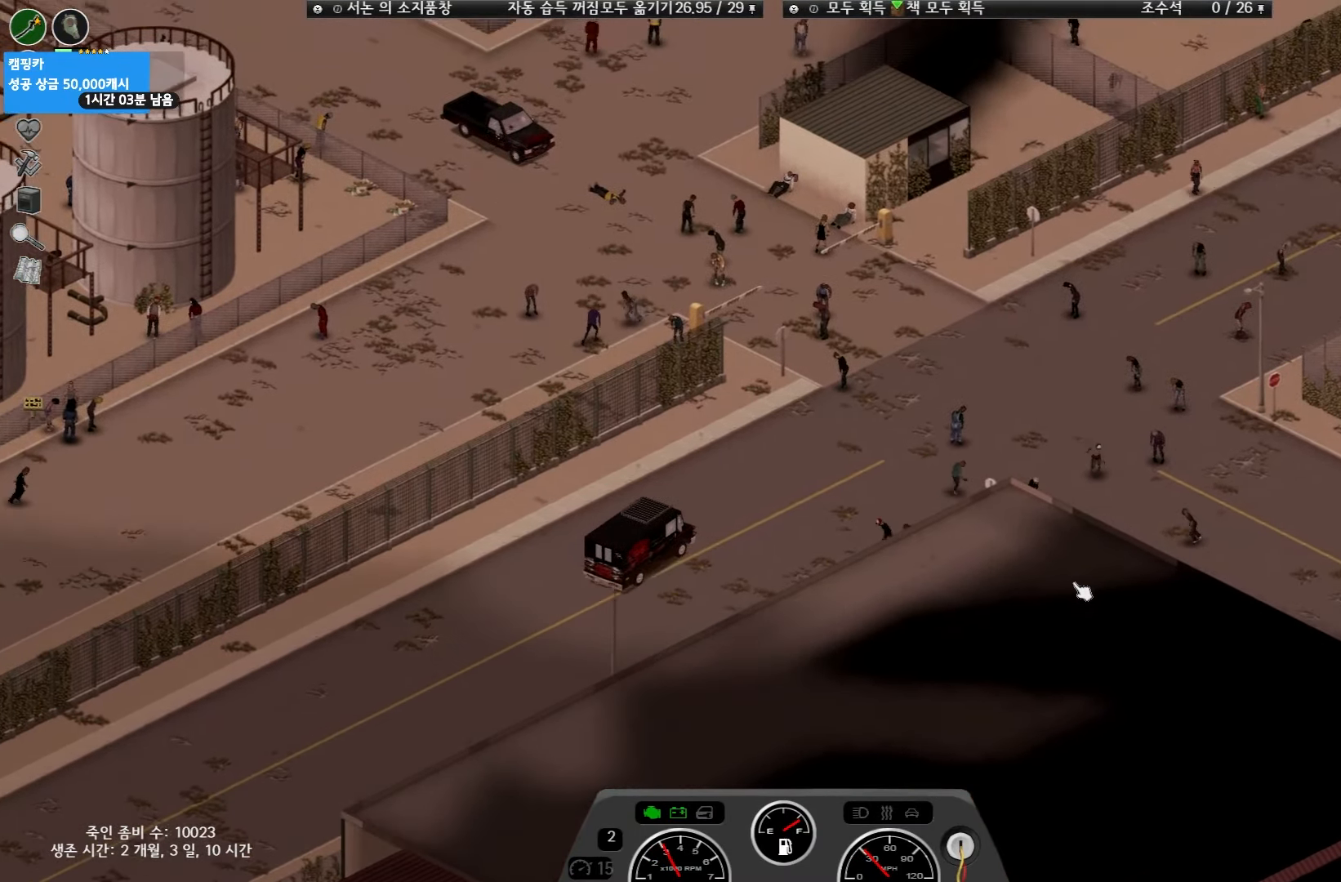
{"keys": [], "events": [[150, "w", "down"], [350, "w", "up"]]}
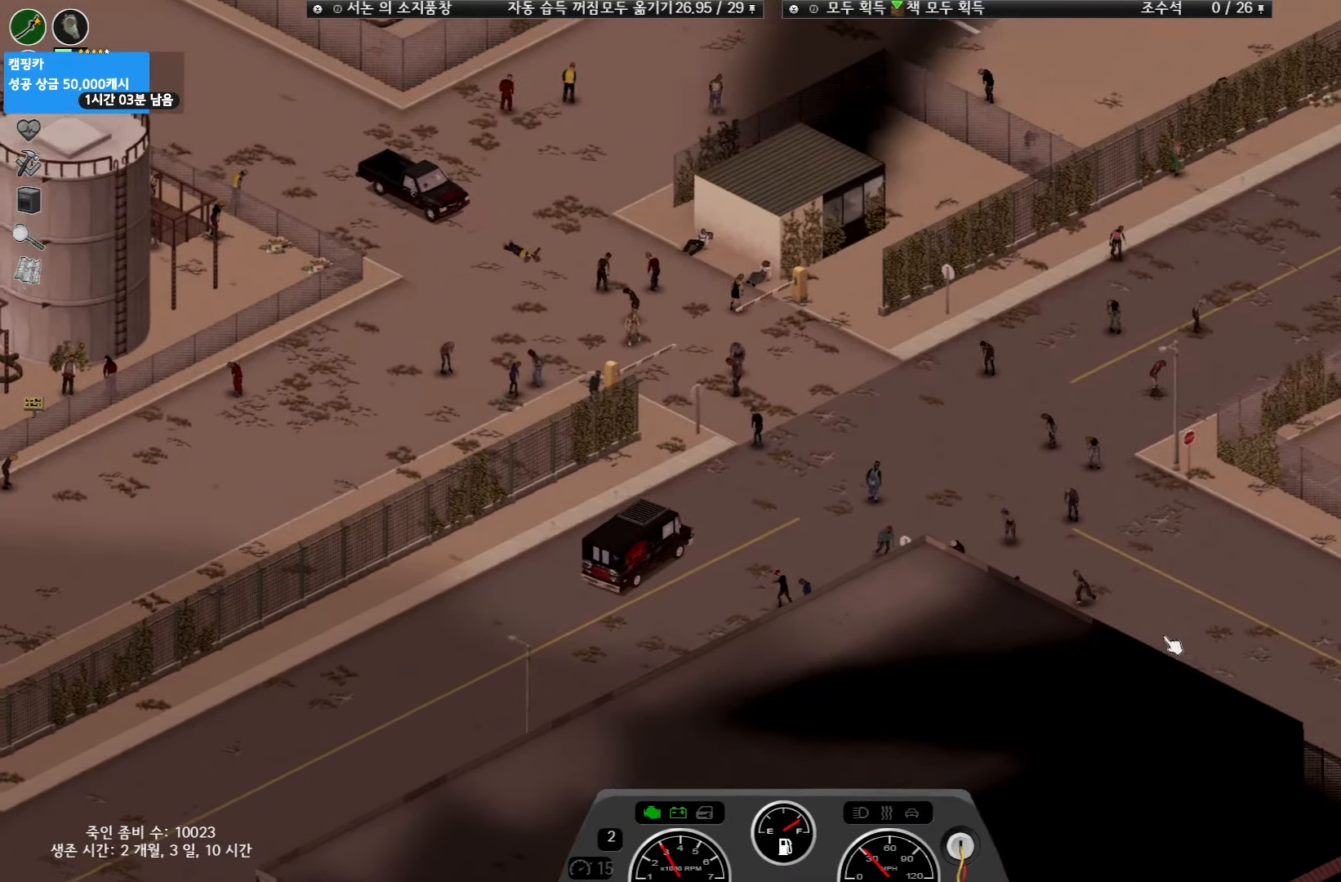
{"keys": [], "events": []}
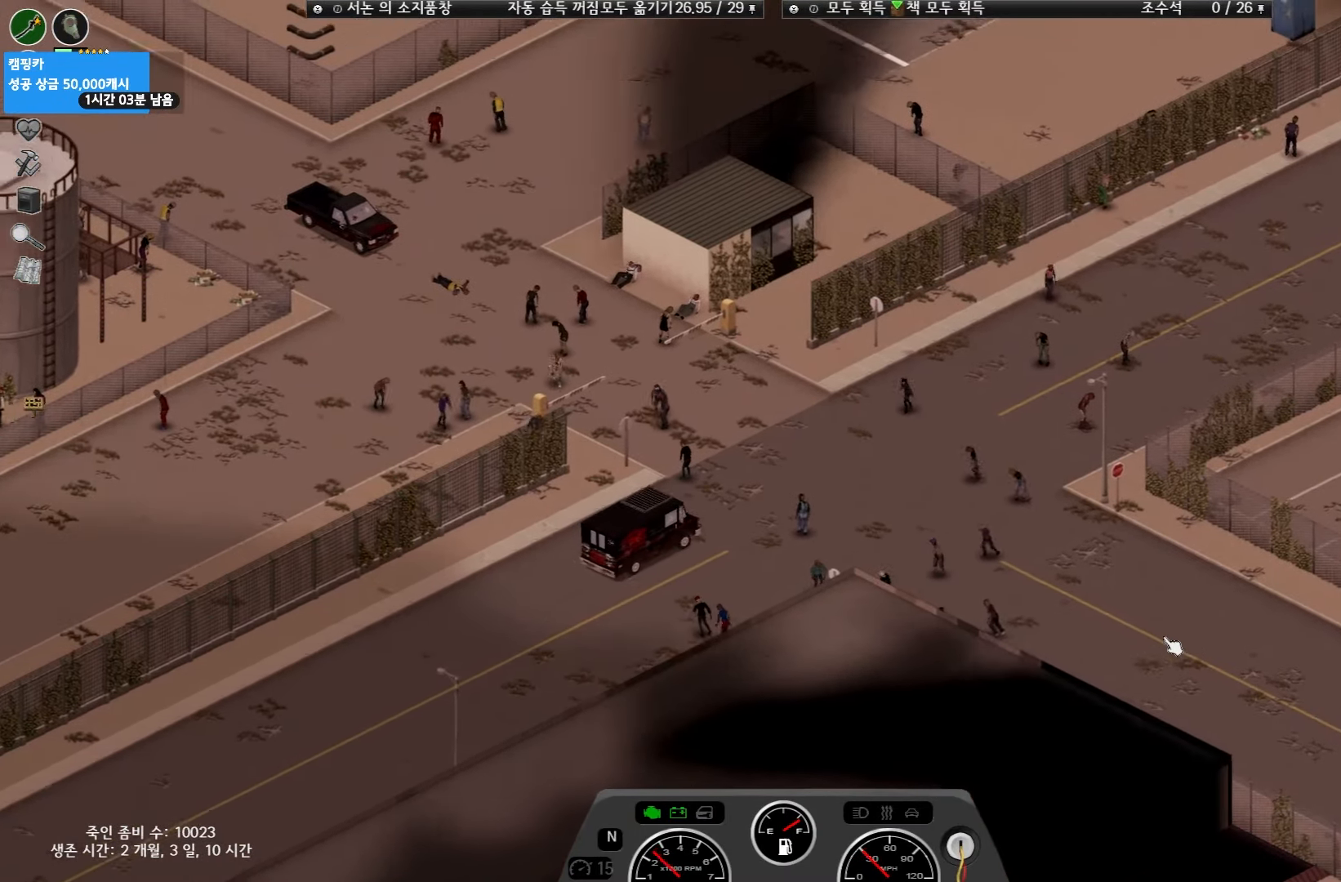
{"keys": [], "events": []}
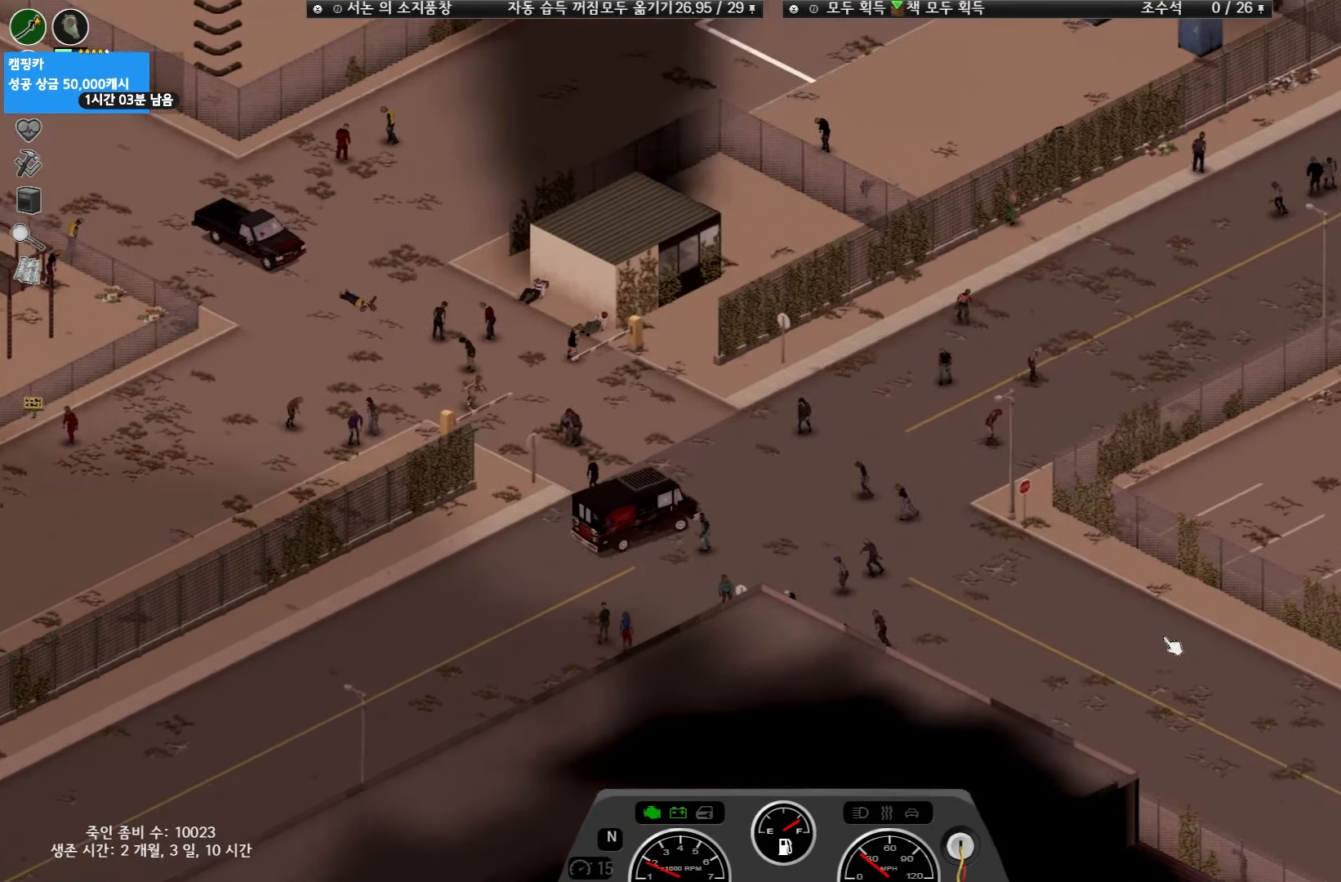
{"keys": [], "events": []}
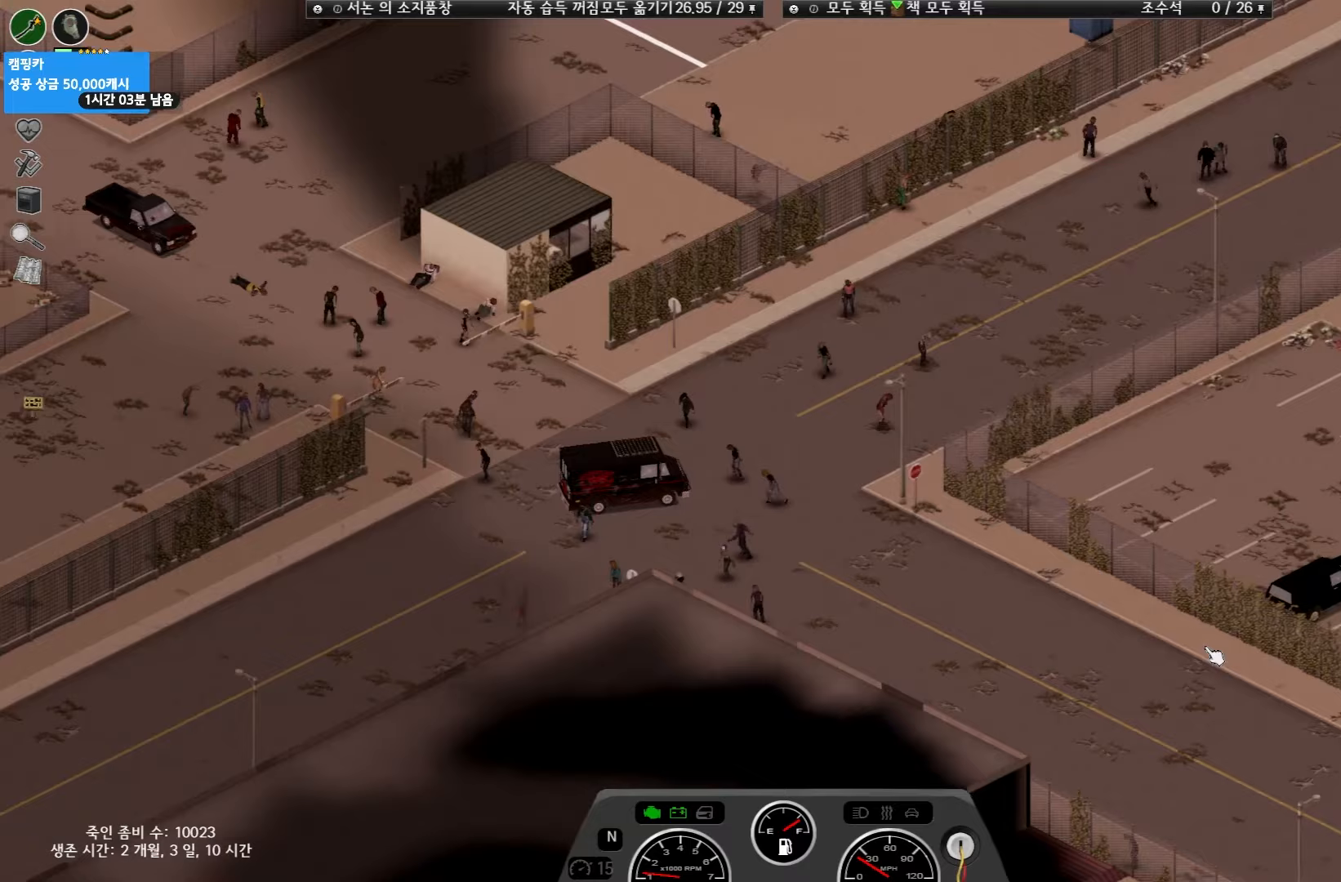
{"keys": [], "events": []}
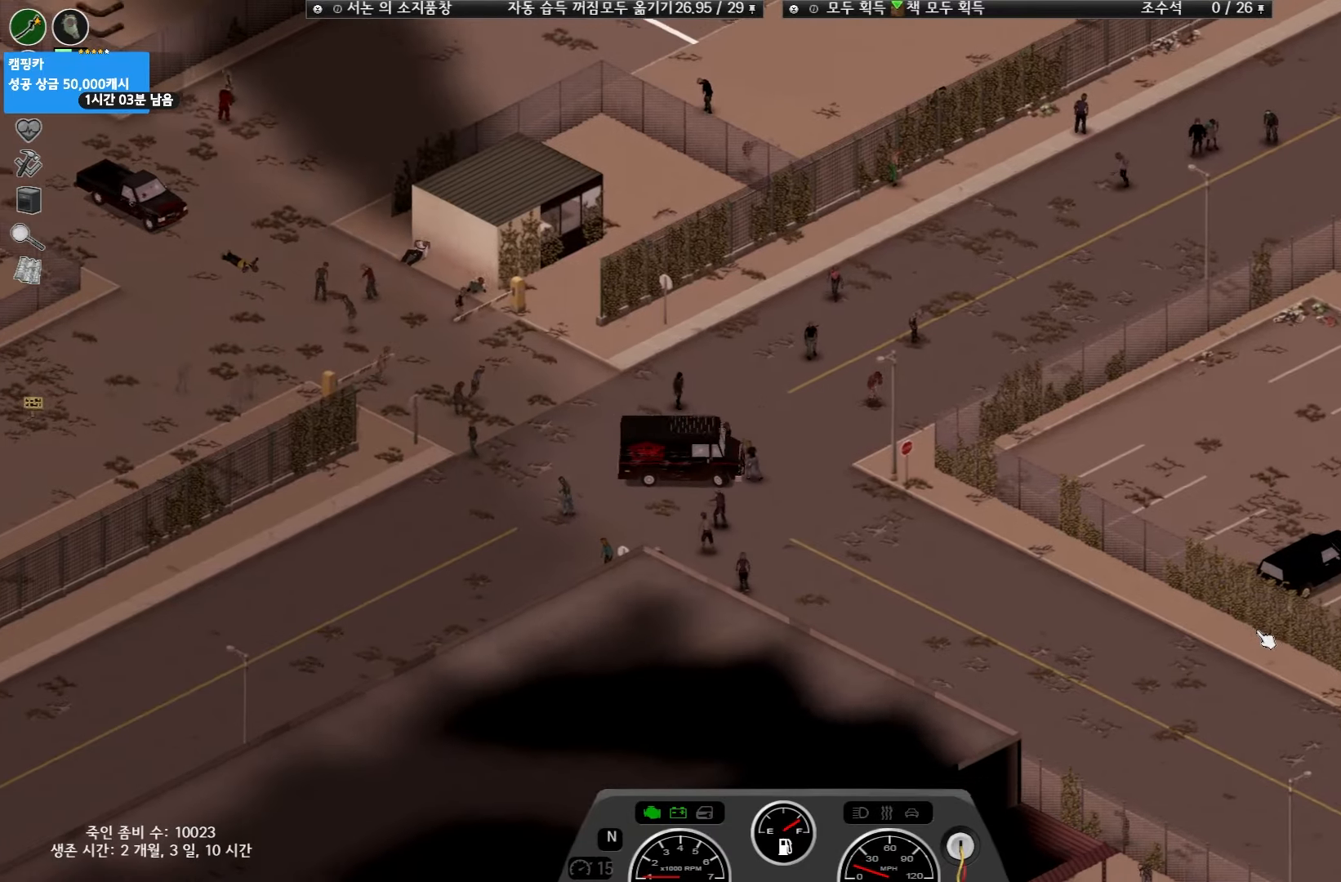
{"keys": ["w"], "events": [[17, "w", "down"]]}
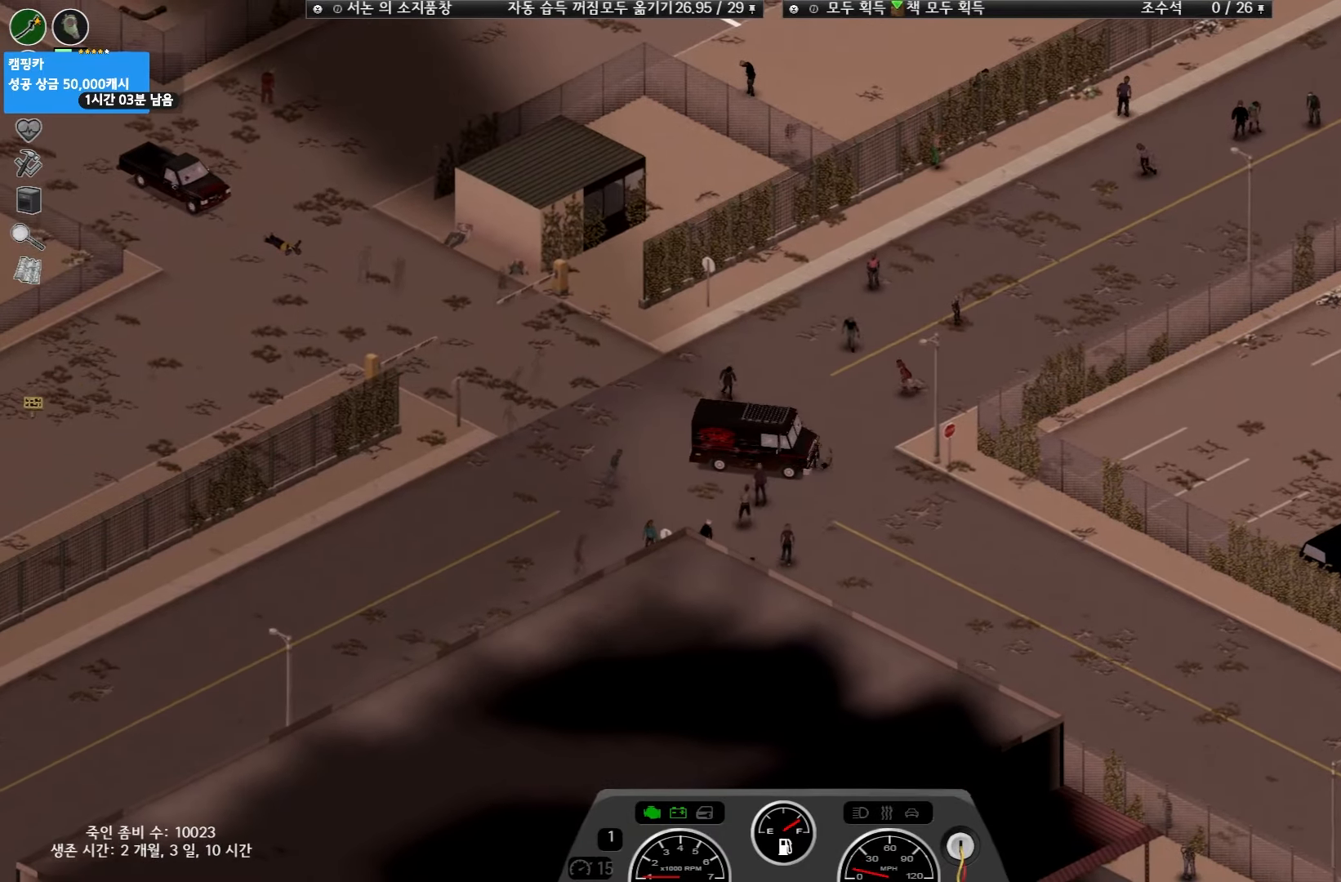
{"keys": ["w"], "events": []}
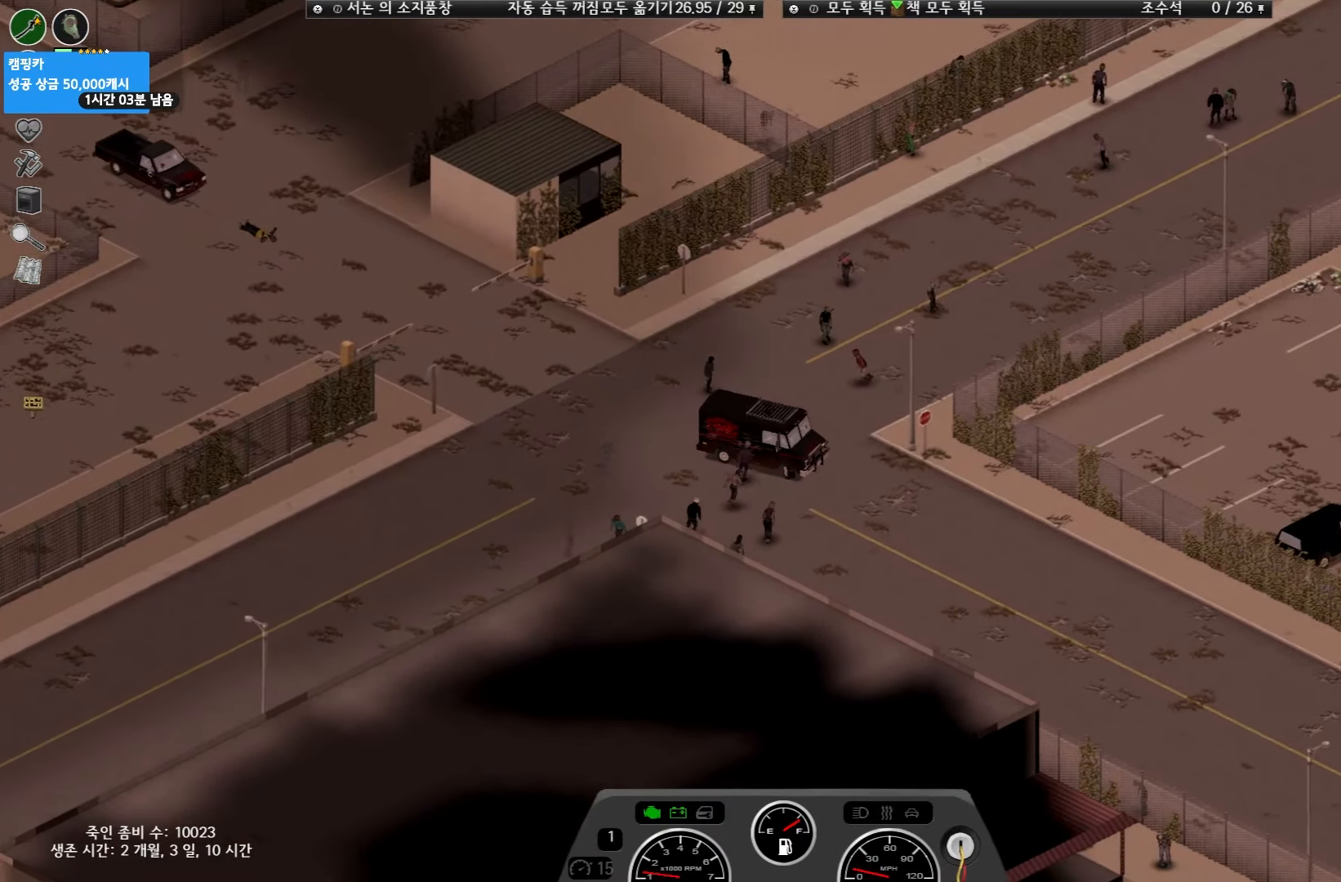
{"keys": ["w"], "events": []}
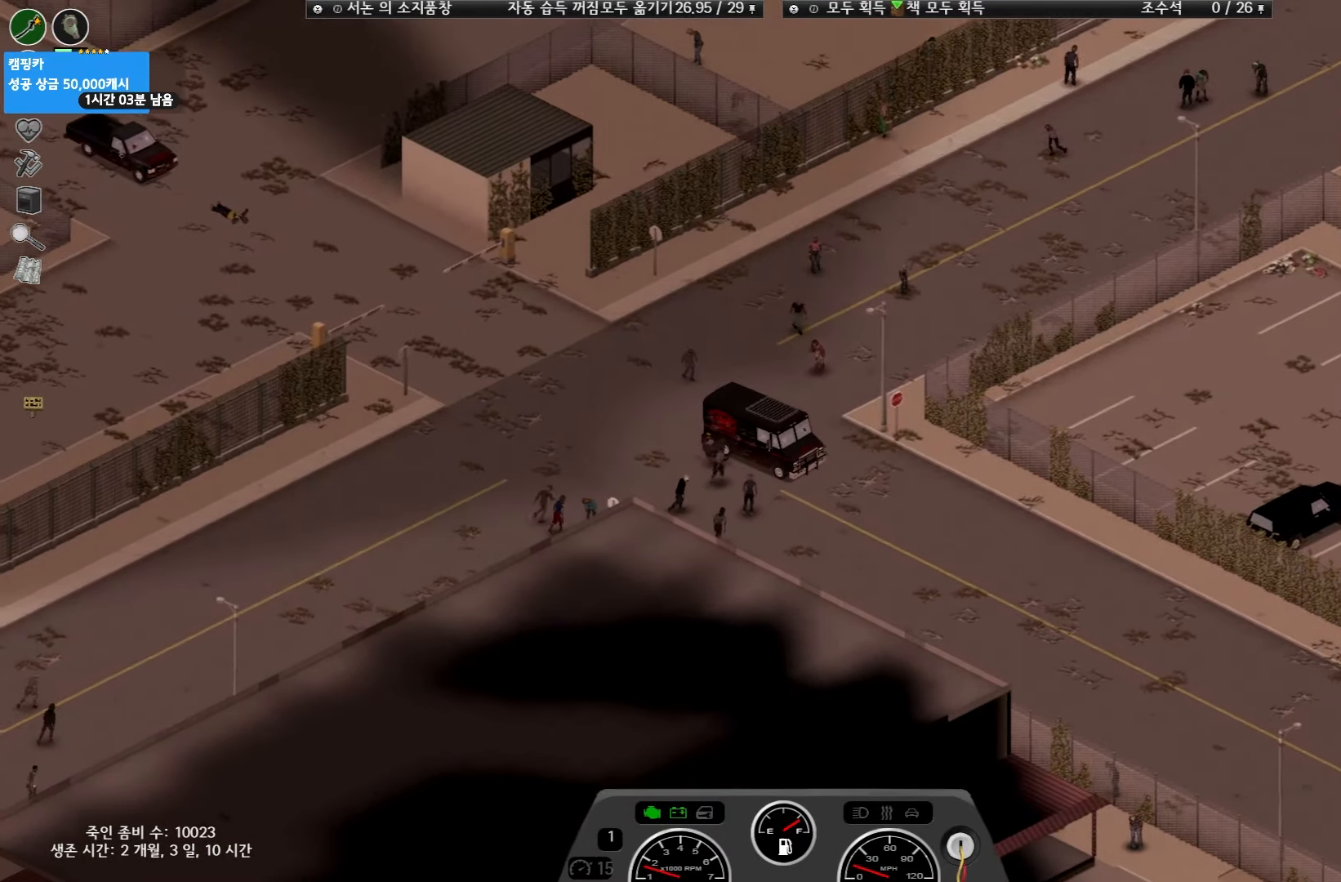
{"keys": ["w"], "events": []}
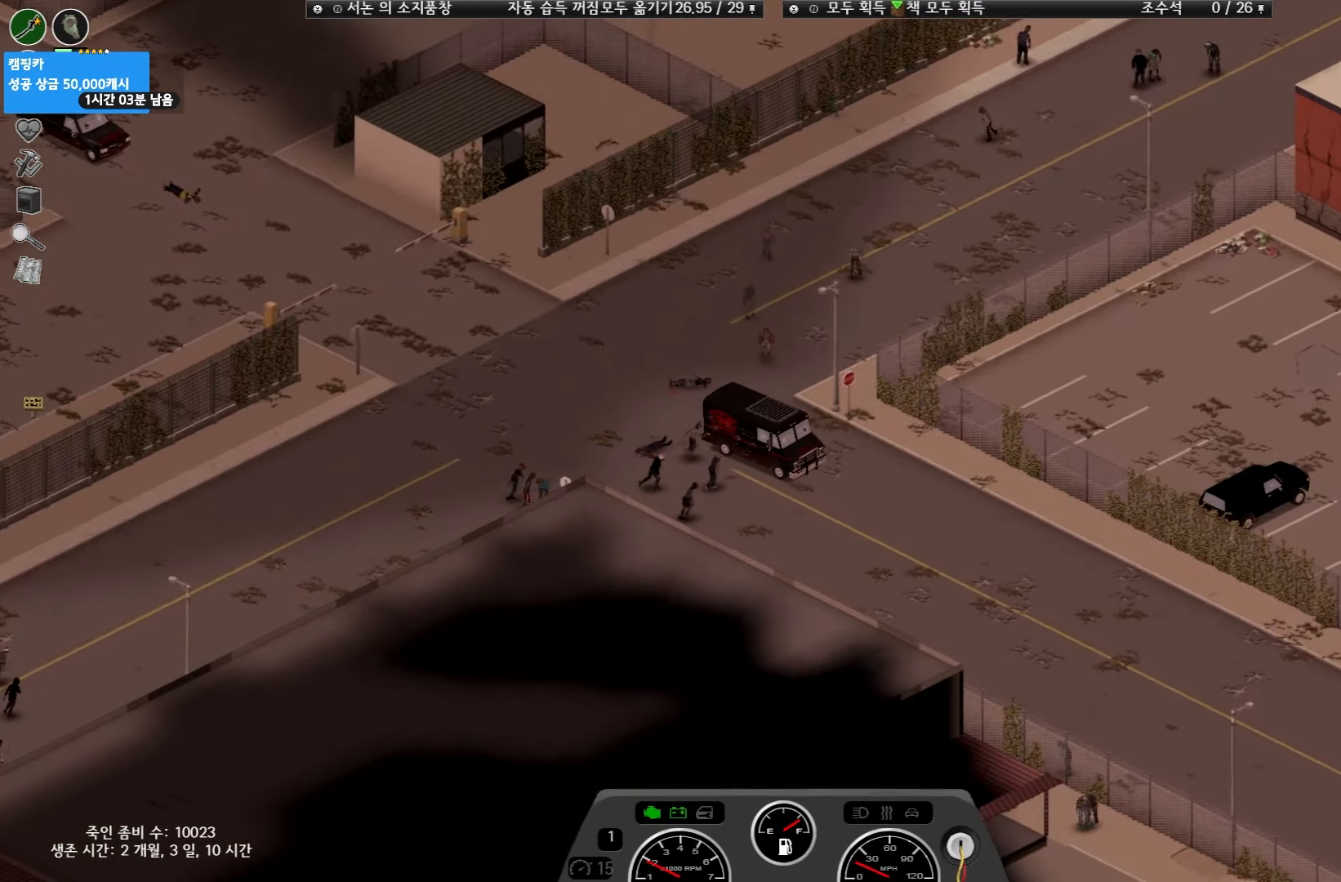
{"keys": ["w"], "events": []}
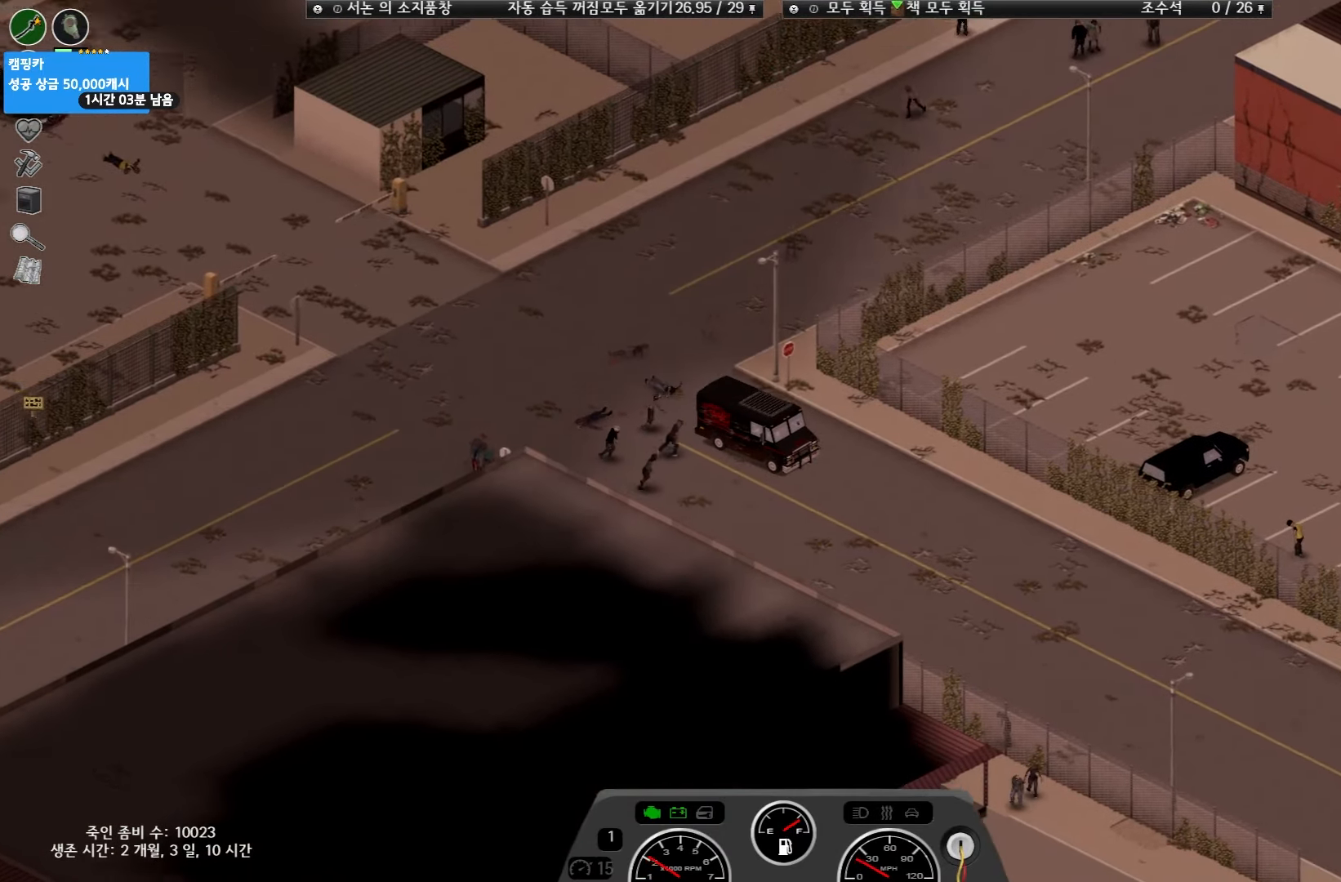
{"keys": [], "events": [[467, "w", "up"]]}
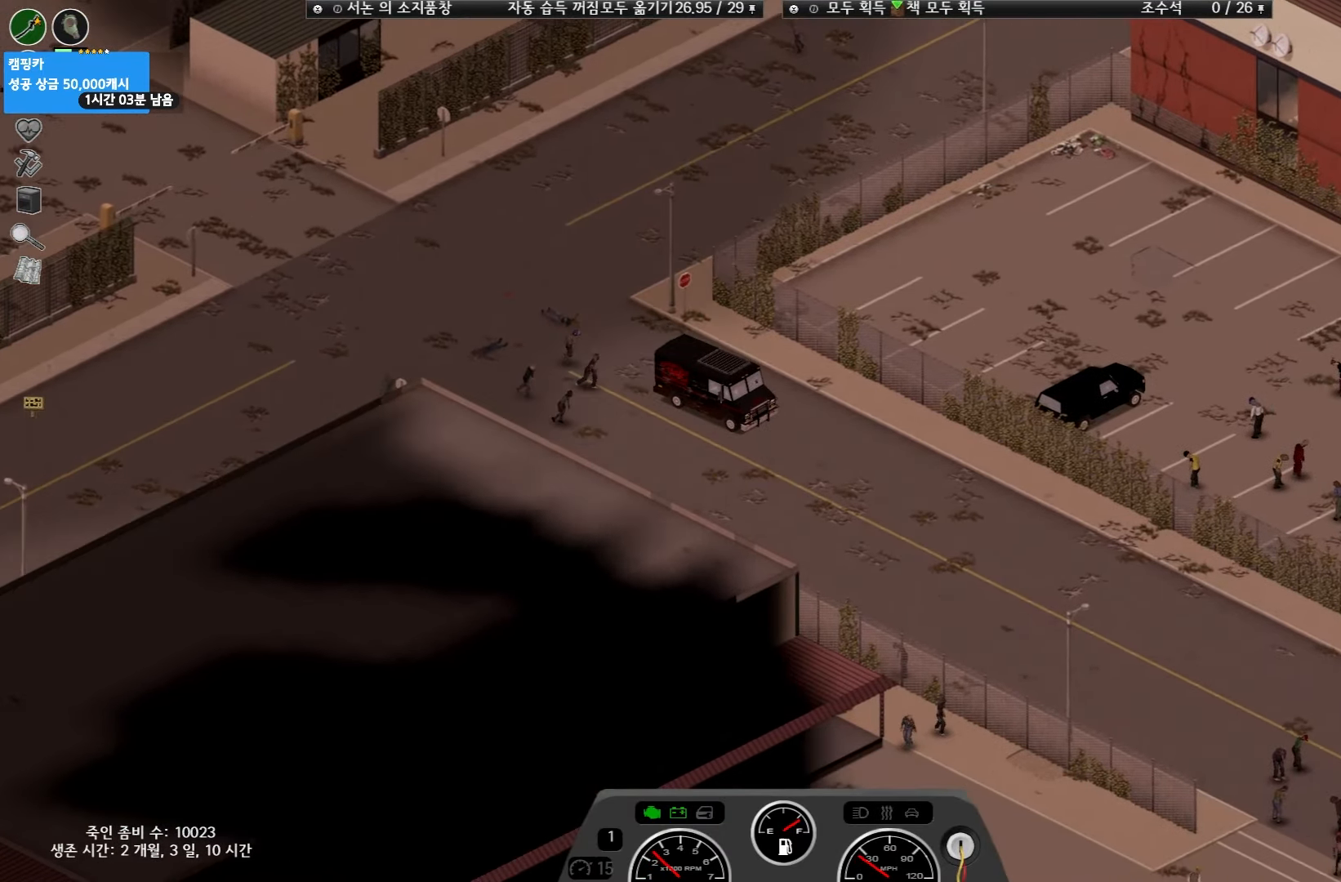
{"keys": ["w"], "events": [[367, "w", "down"]]}
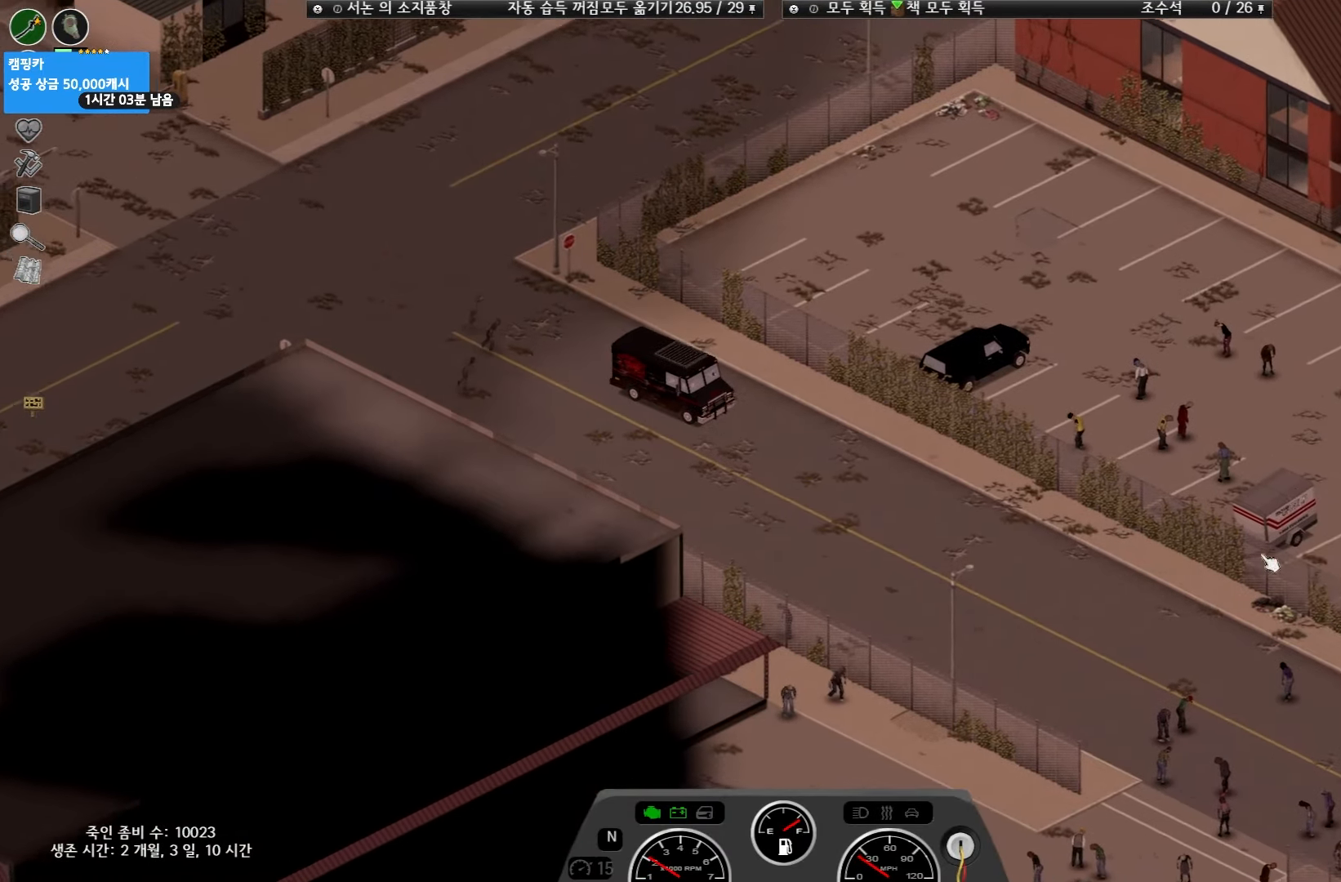
{"keys": [], "events": [[383, "w", "up"]]}
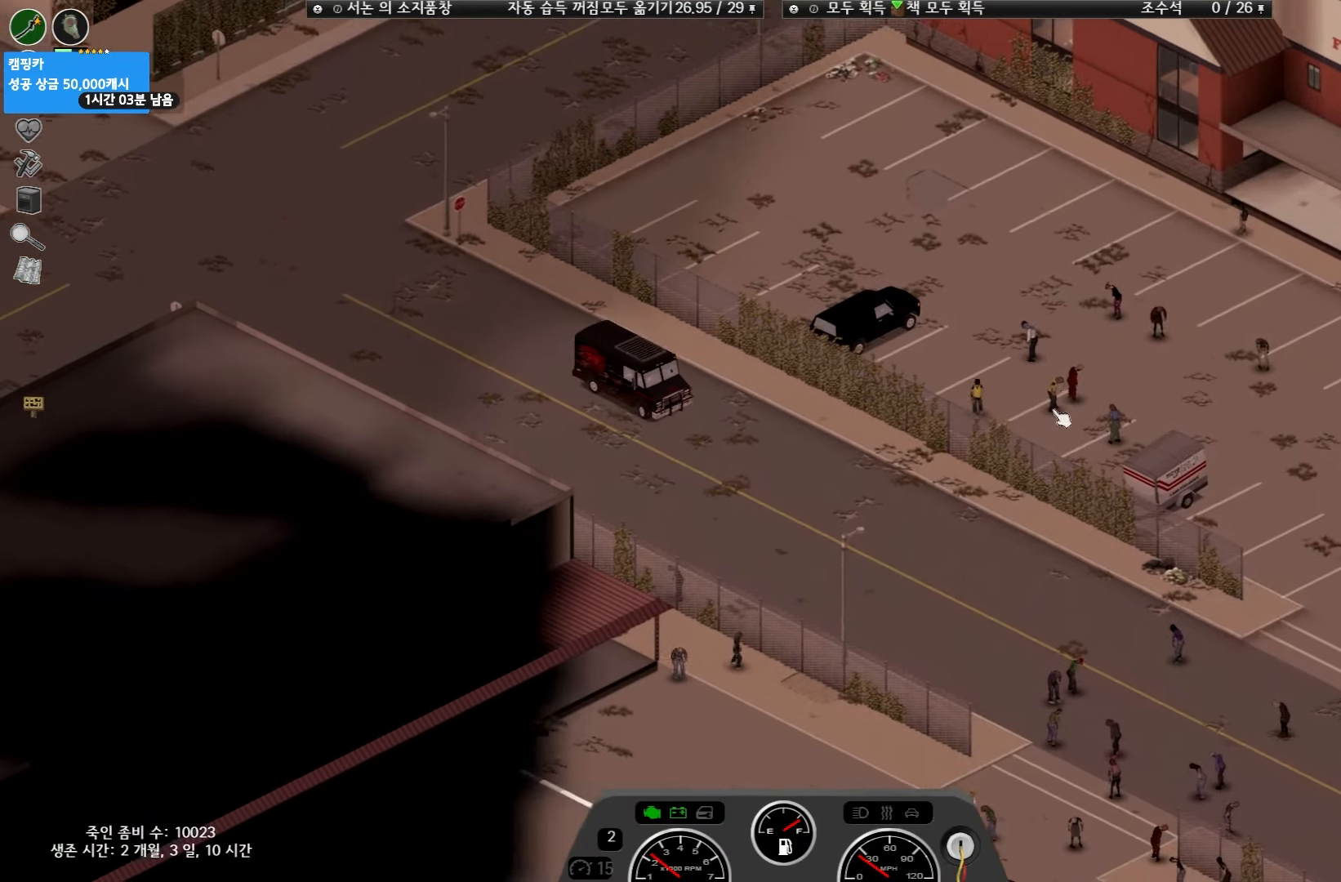
{"keys": ["w"], "events": [[250, "w", "down"]]}
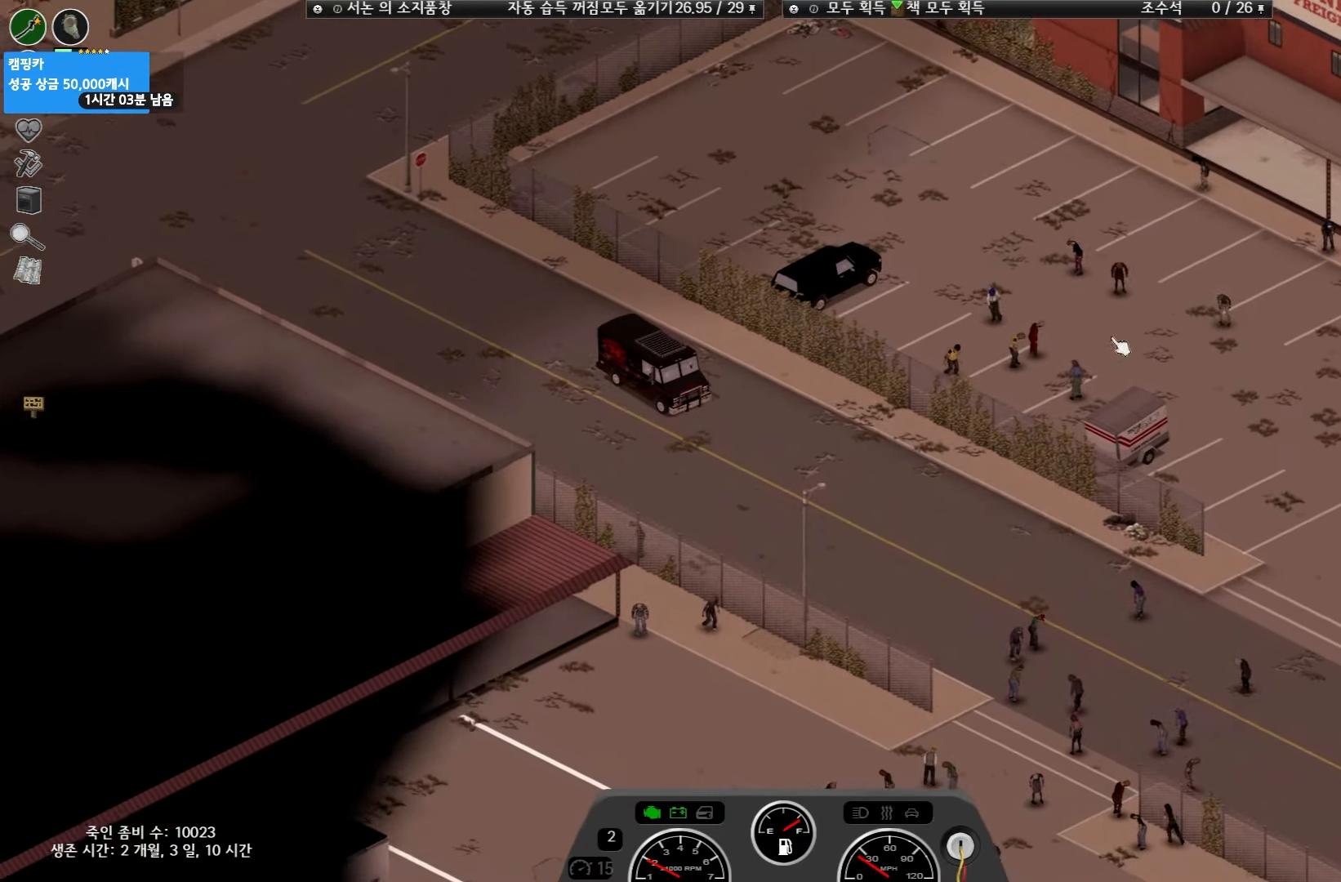
{"keys": ["w"], "events": [[100, "w", "up"], [267, "w", "down"]]}
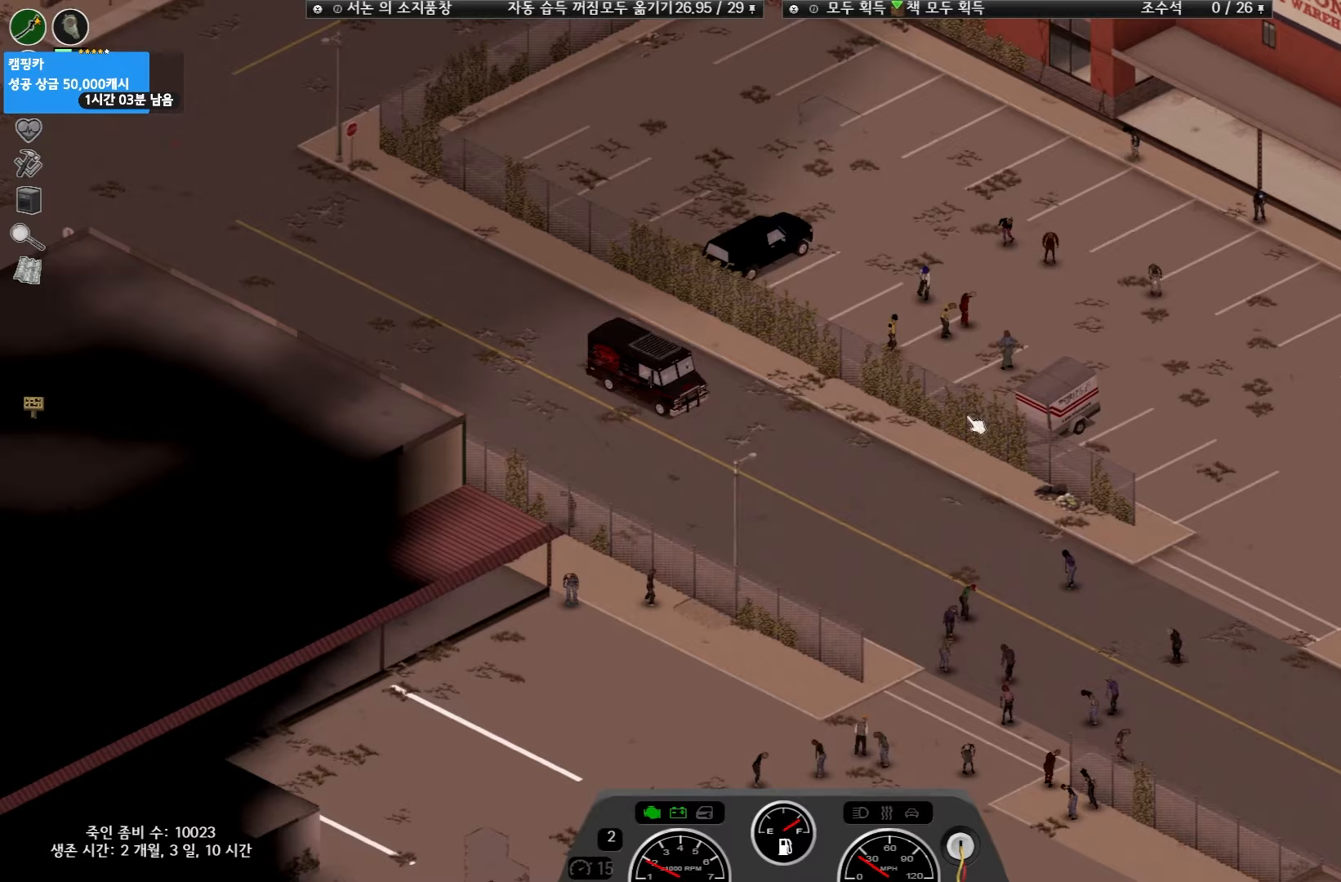
{"keys": [], "events": [[450, "w", "up"]]}
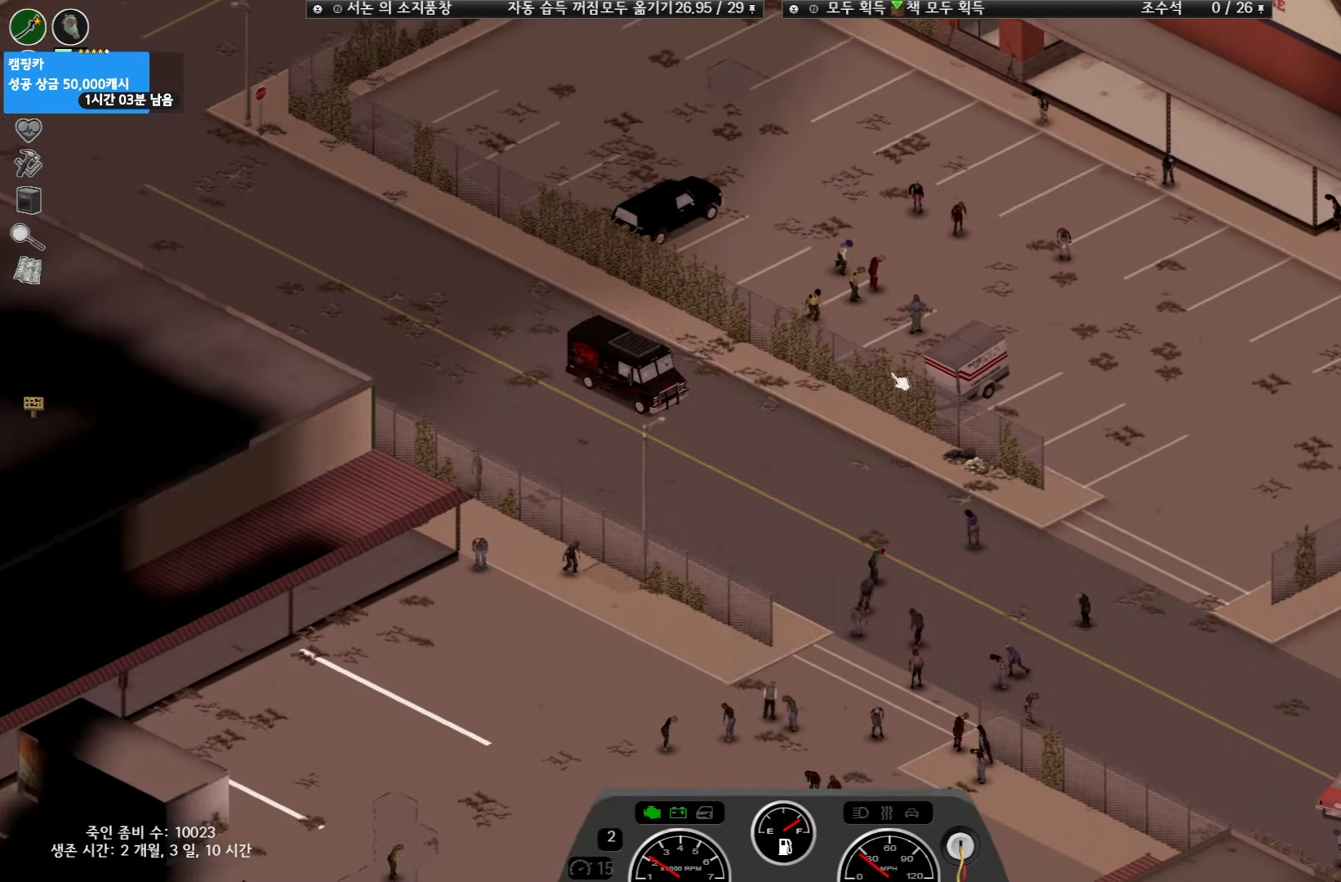
{"keys": ["w"], "events": [[233, "w", "down"]]}
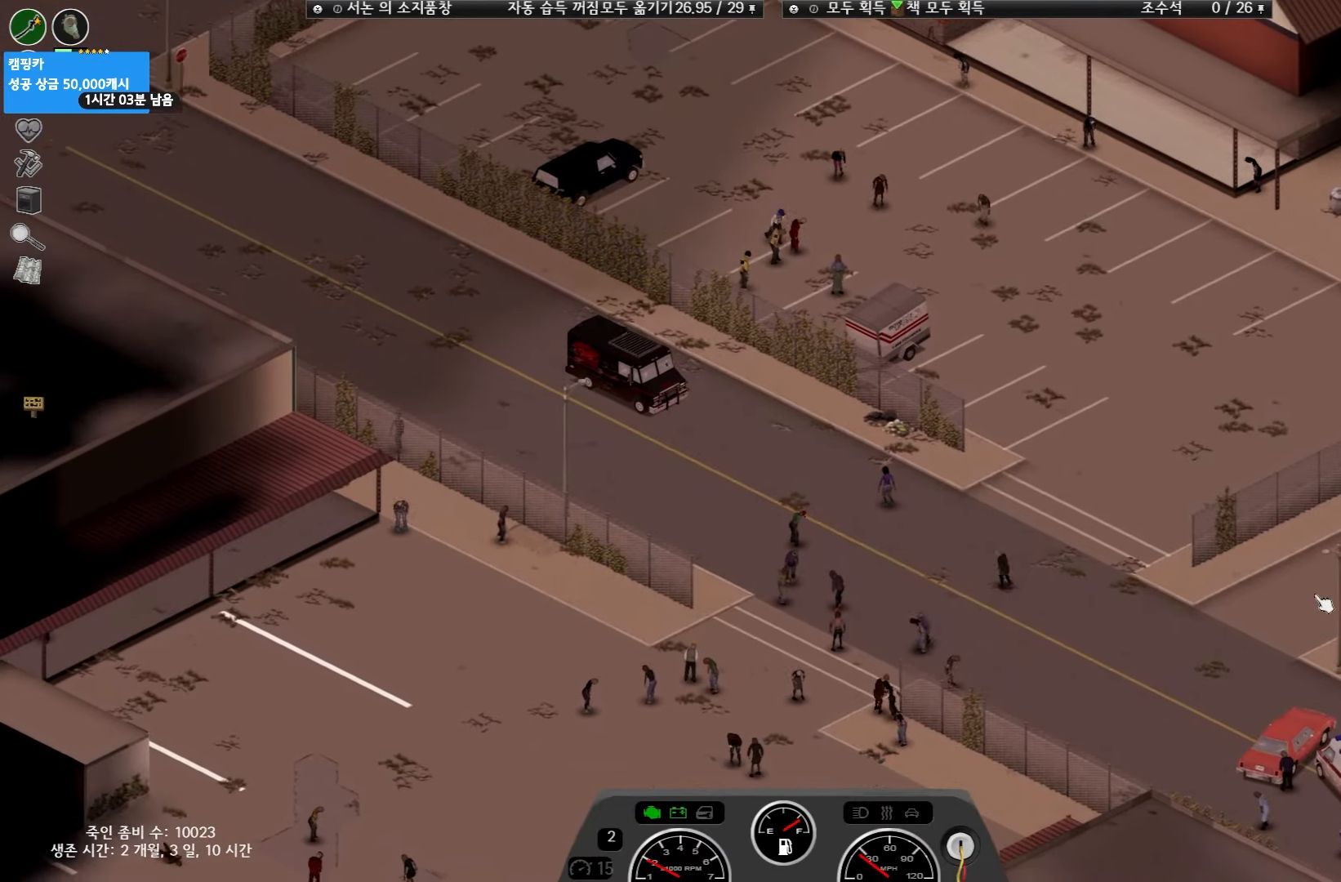
{"keys": [], "events": [[17, "w", "up"], [33, "w", "down"], [233, "w", "up"]]}
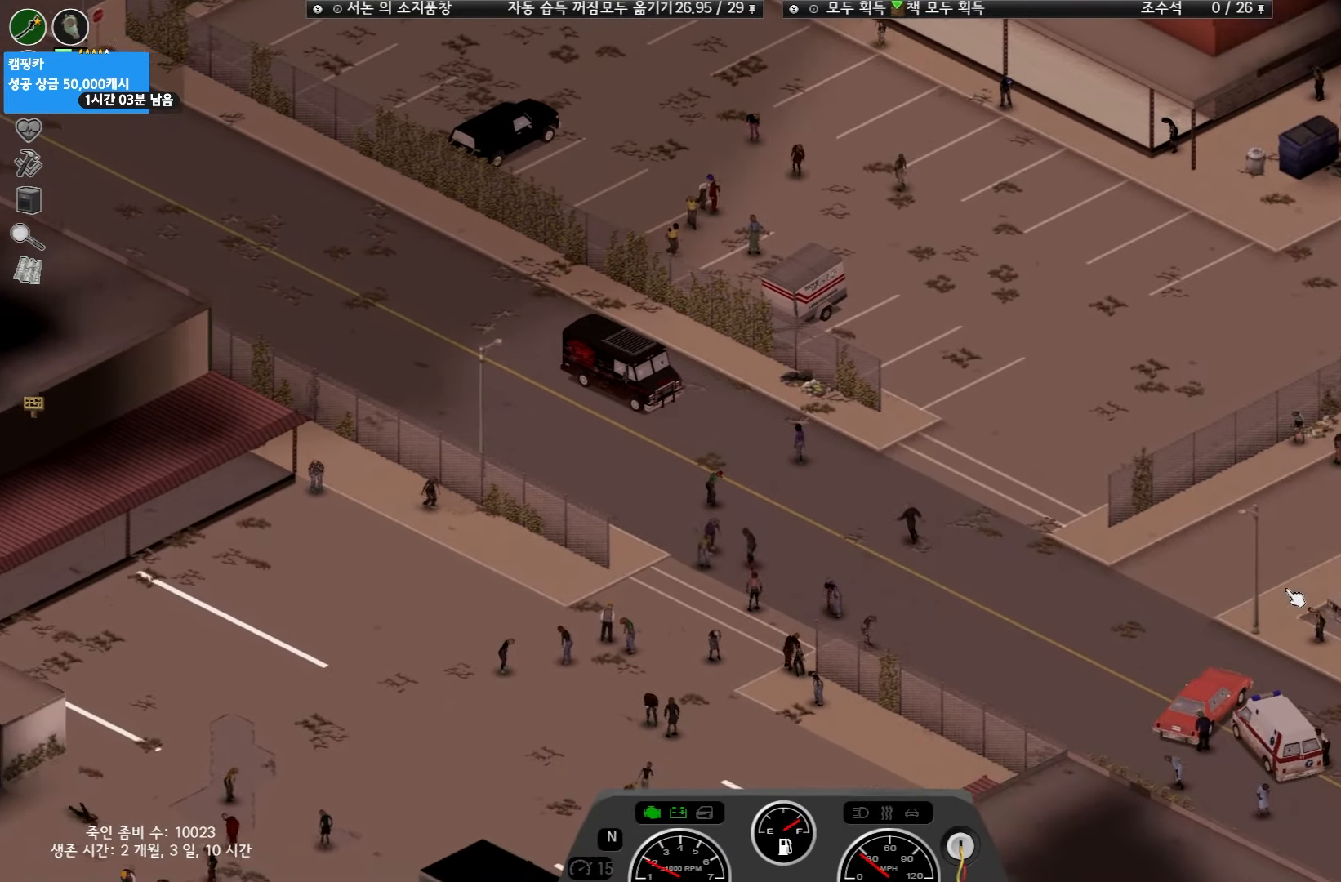
{"keys": ["w"], "events": [[450, "w", "down"]]}
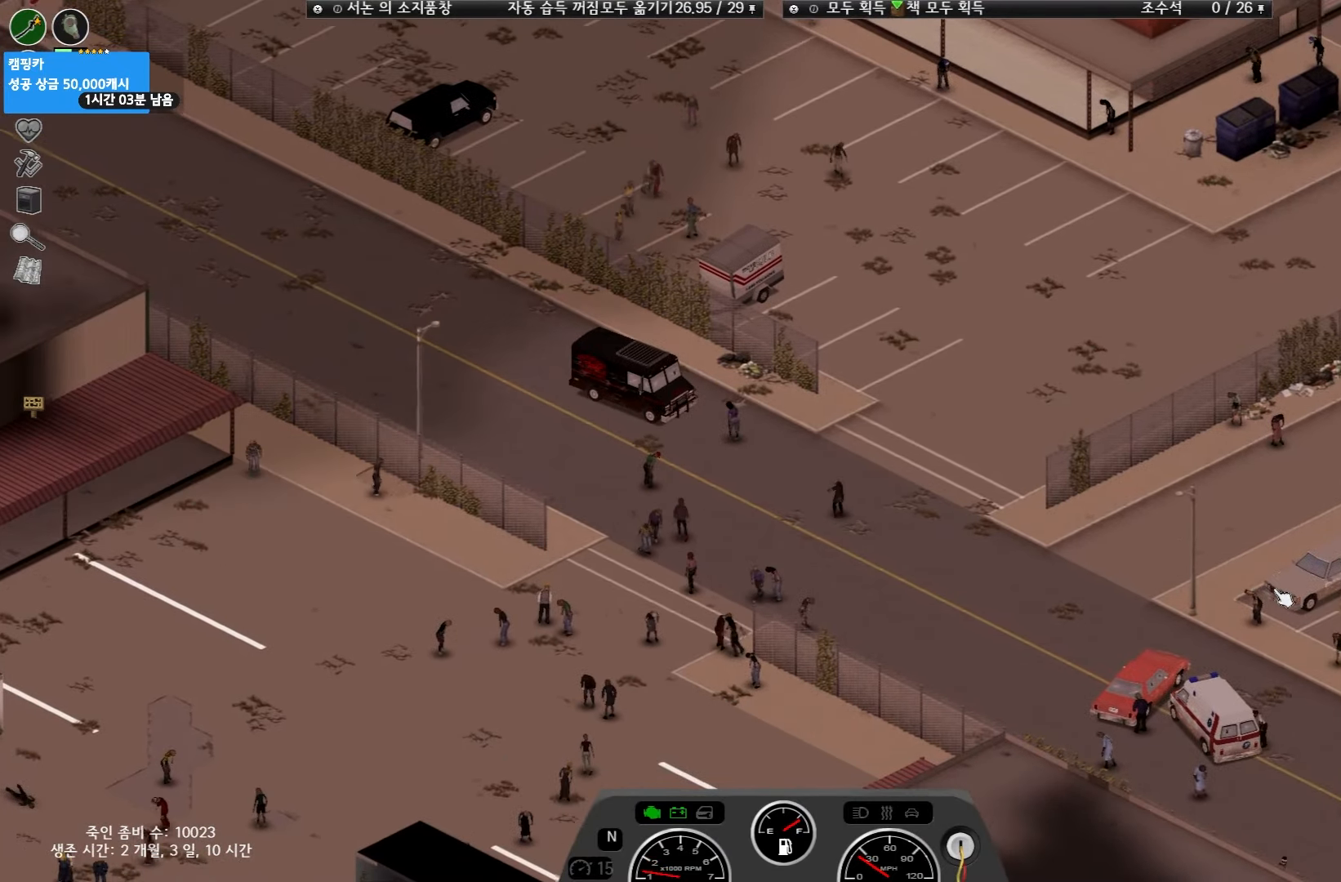
{"keys": ["w"], "events": []}
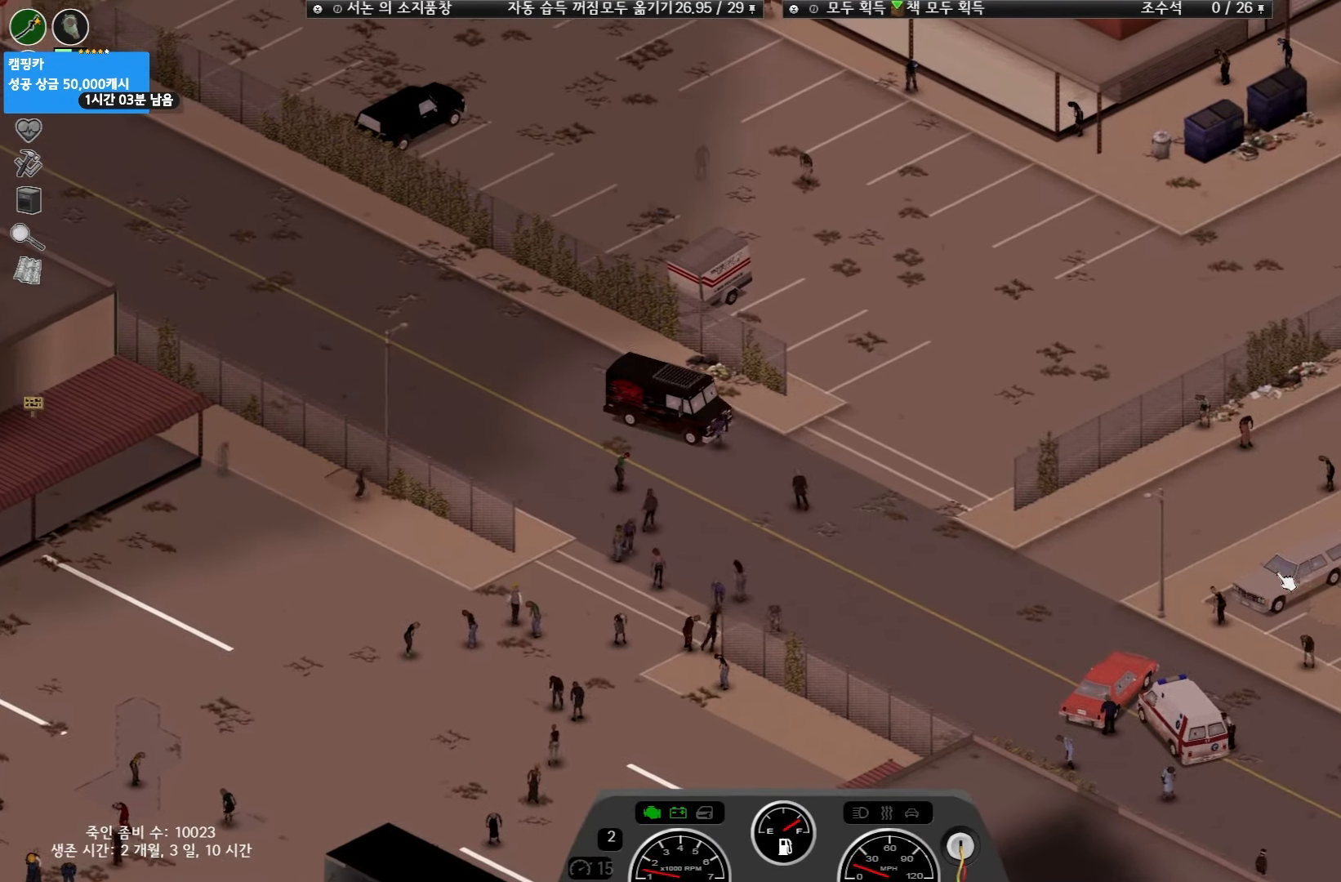
{"keys": ["w"], "events": []}
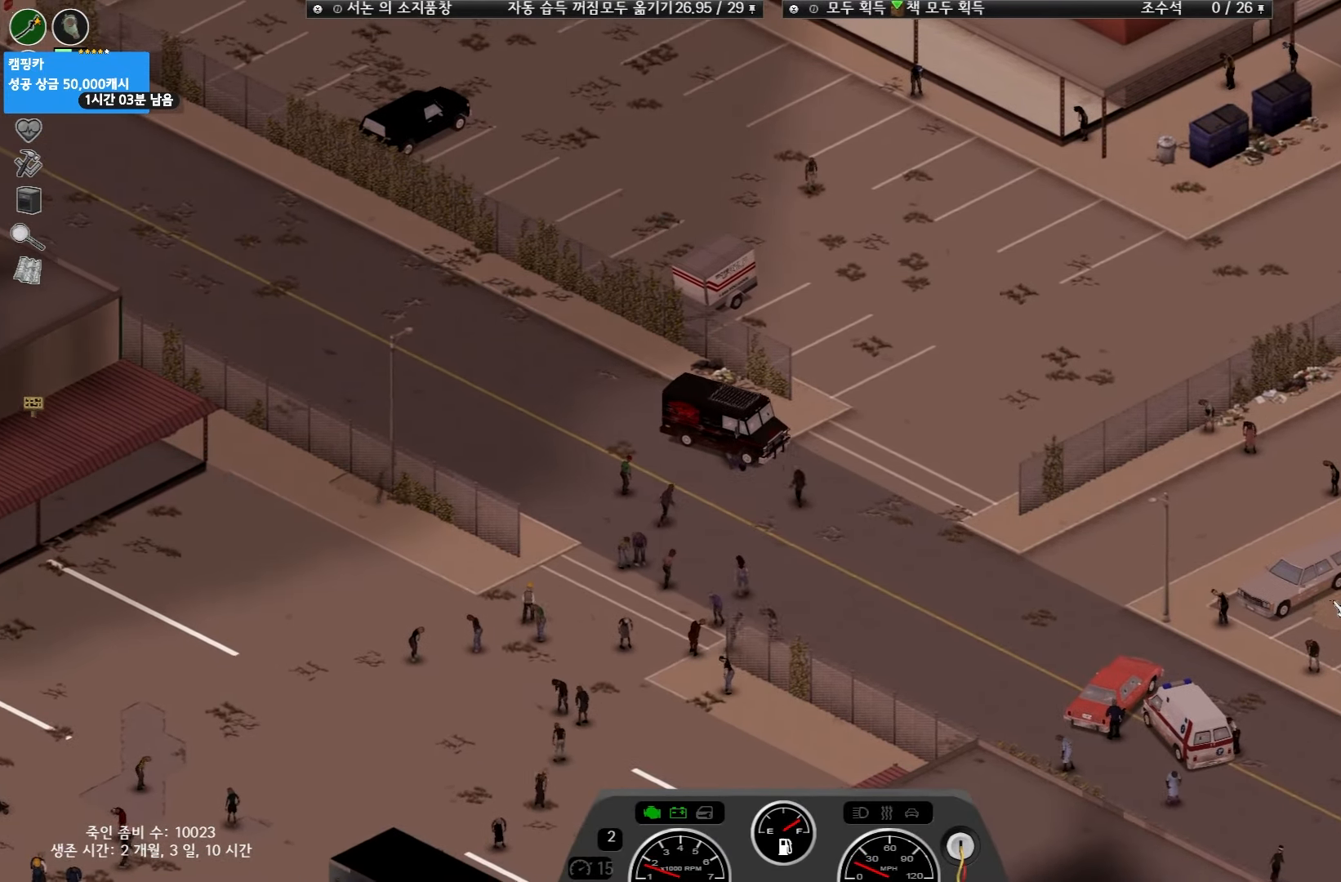
{"keys": ["w"], "events": []}
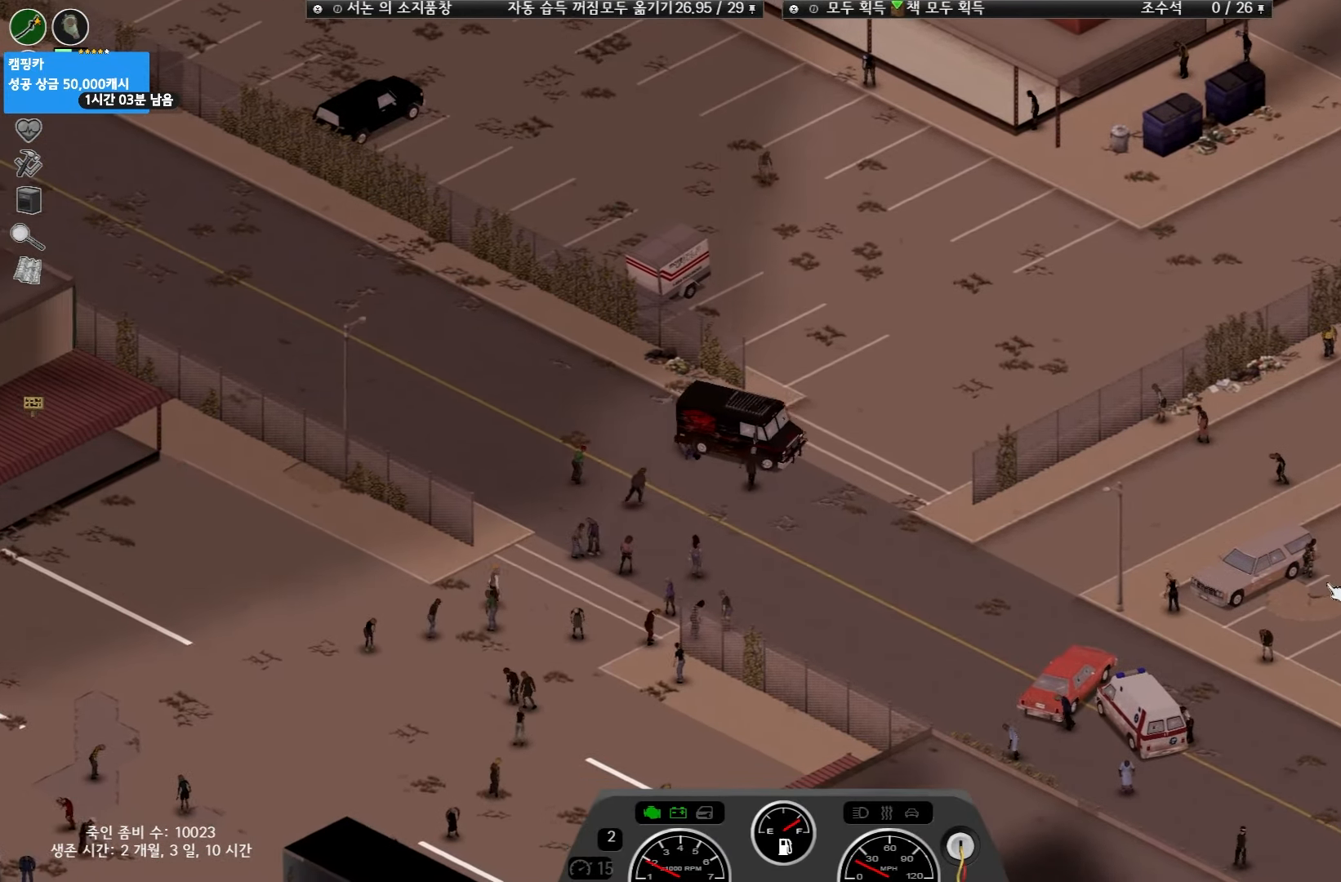
{"keys": [], "events": [[150, "w", "up"]]}